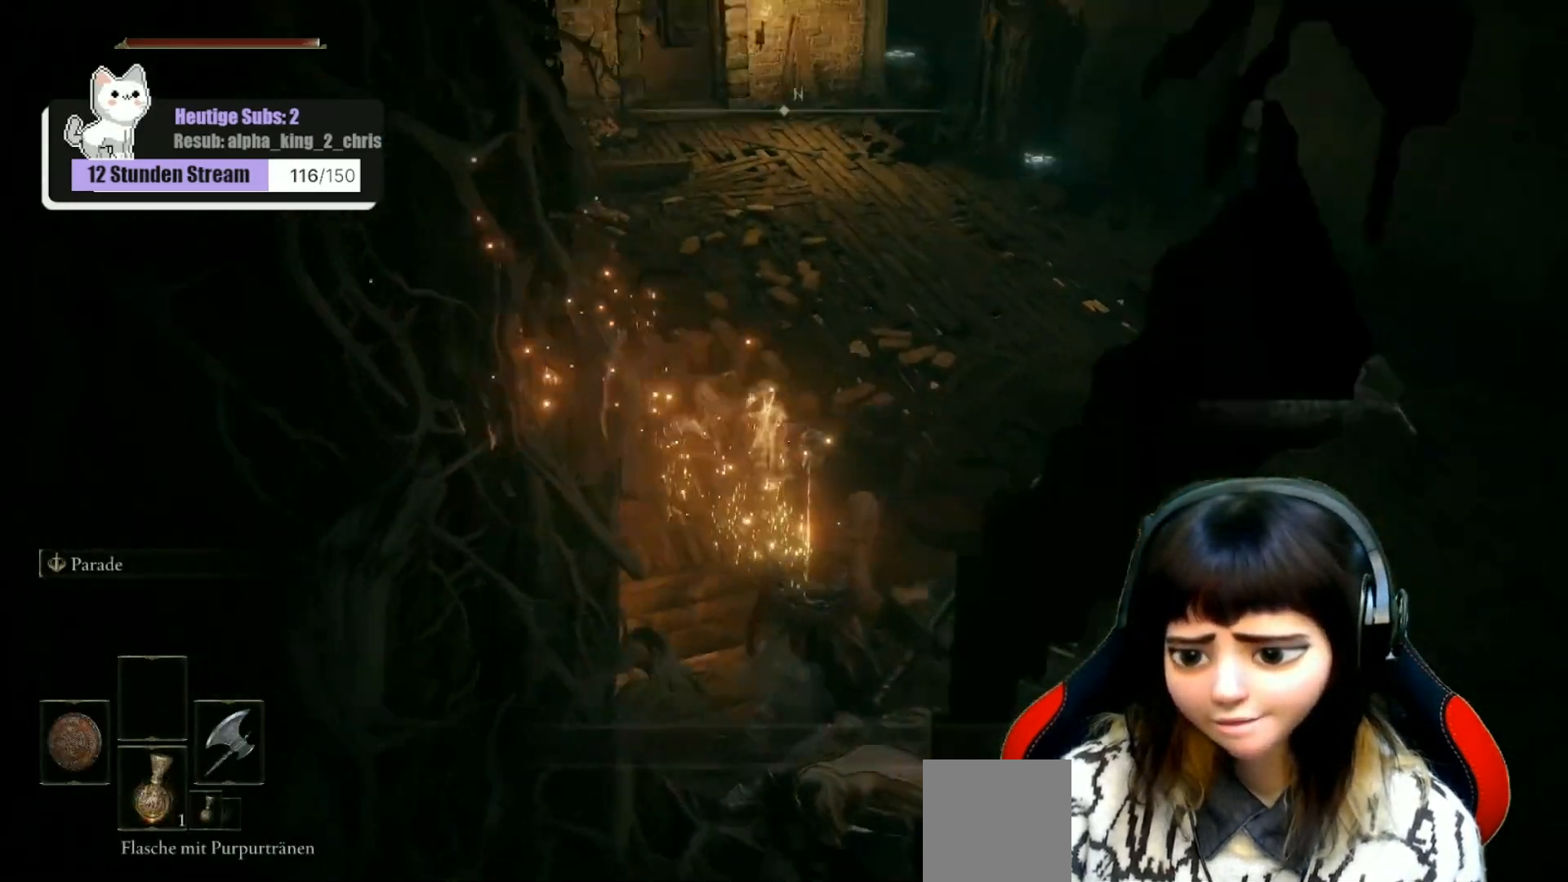
Gameplay with a controller (Xbox layout); each line is a JSON object with the inputs held at the frame after it. "events" lists button and stick changes between this image and that frame as [ms after this image, input, new state], when the widget could be followed in between.
{"buttons": [], "left_stick": "up", "right_stick": "center", "events": [[17, "left_stick", "up"], [50, "right_stick", "center"]]}
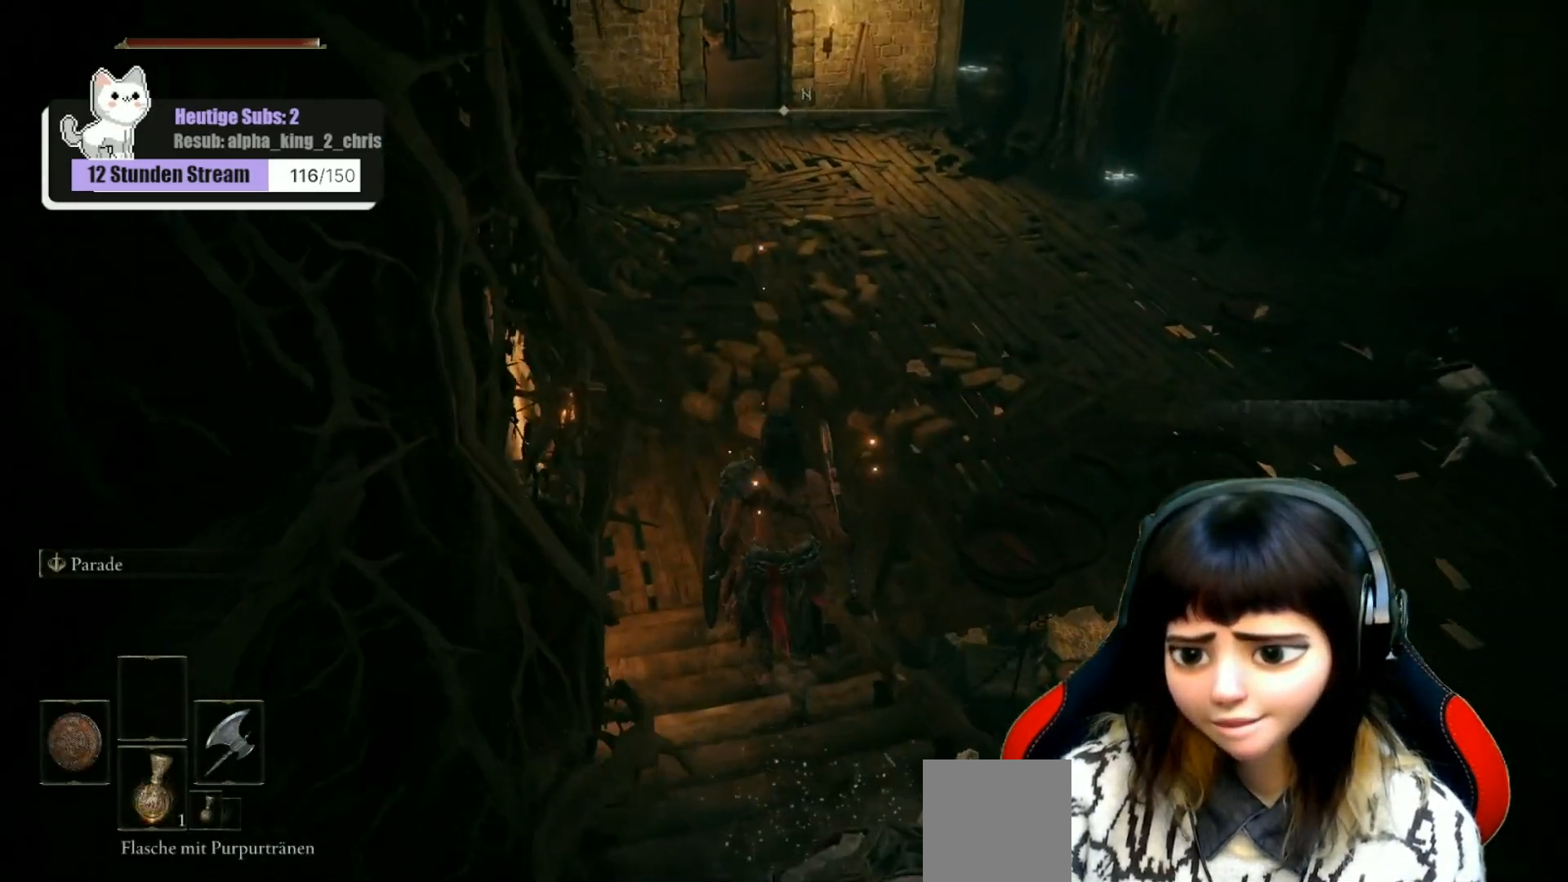
{"buttons": [], "left_stick": "up", "right_stick": "center", "events": [[300, "right_stick", "up"], [450, "right_stick", "center"]]}
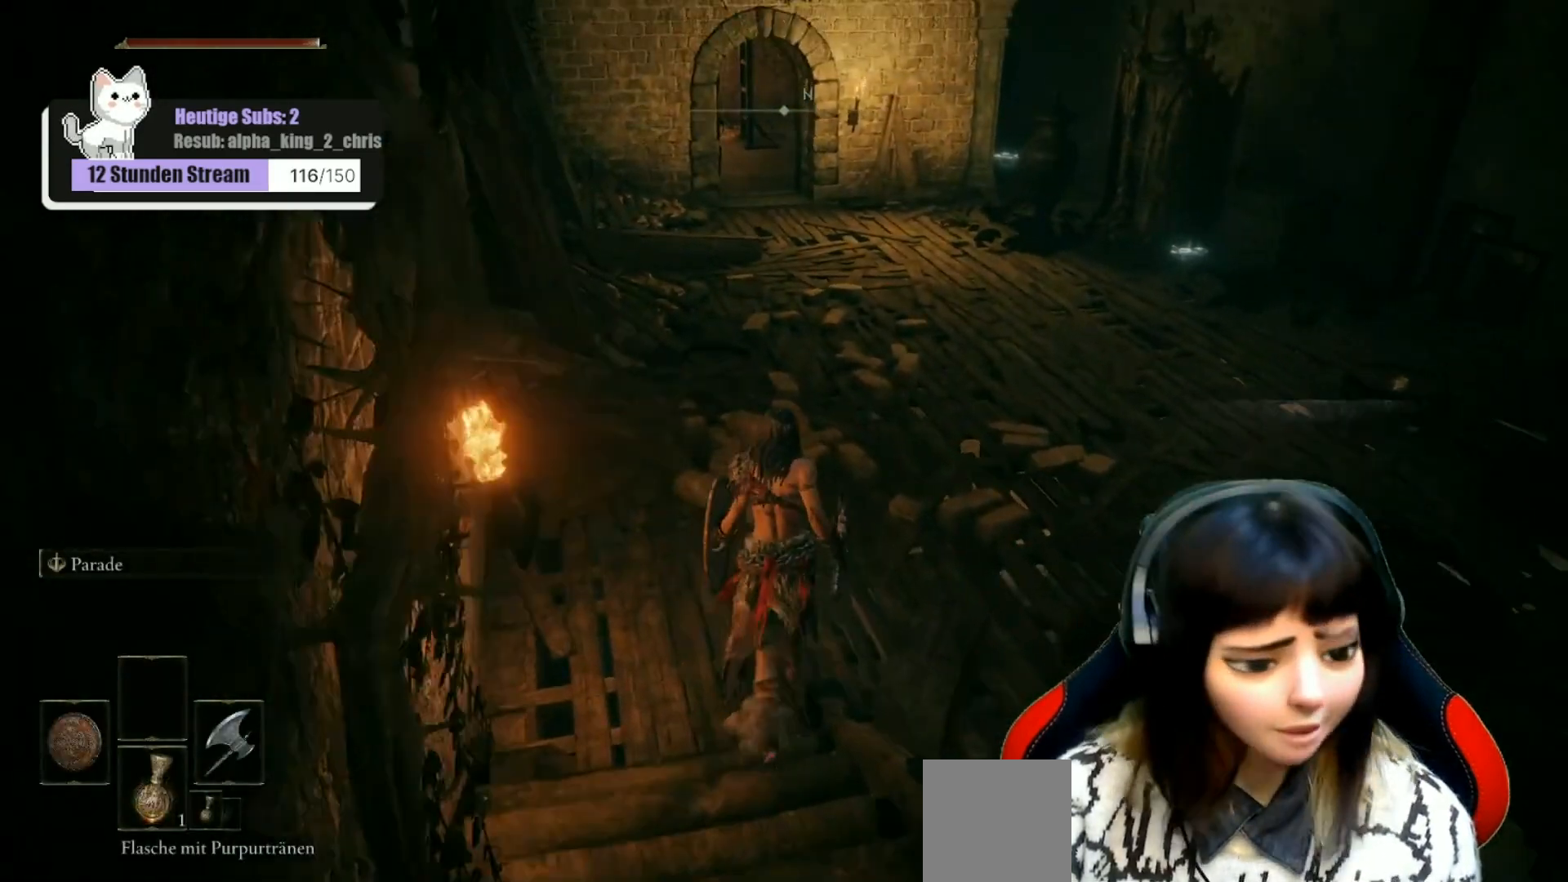
{"buttons": [], "left_stick": "up", "right_stick": "center", "events": []}
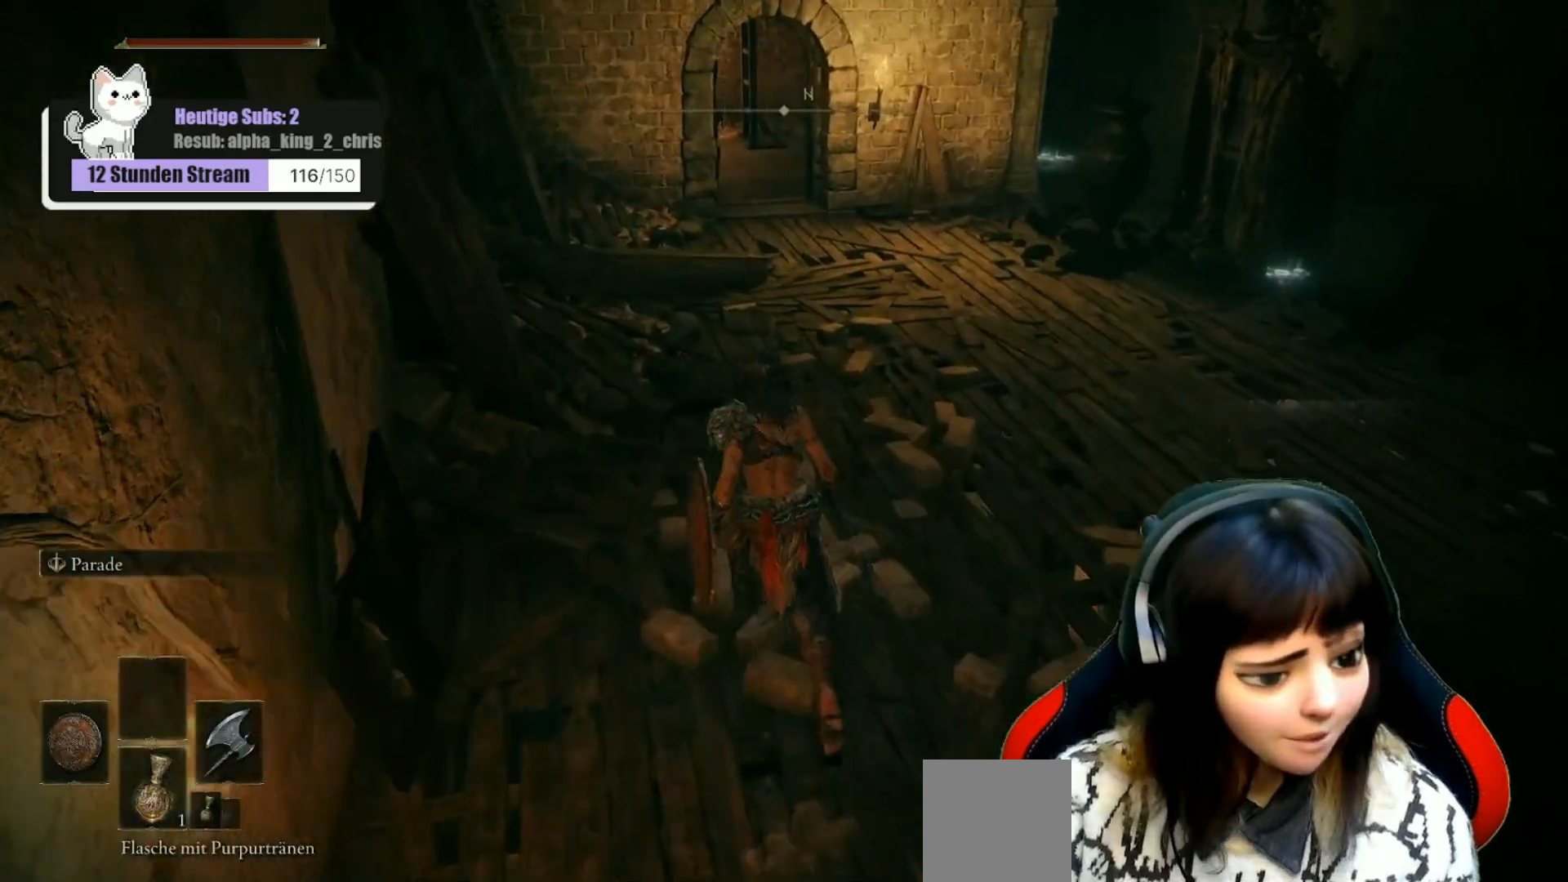
{"buttons": [], "left_stick": "center", "right_stick": "center", "events": [[283, "right_stick", "up"], [350, "left_stick", "center"], [483, "right_stick", "center"]]}
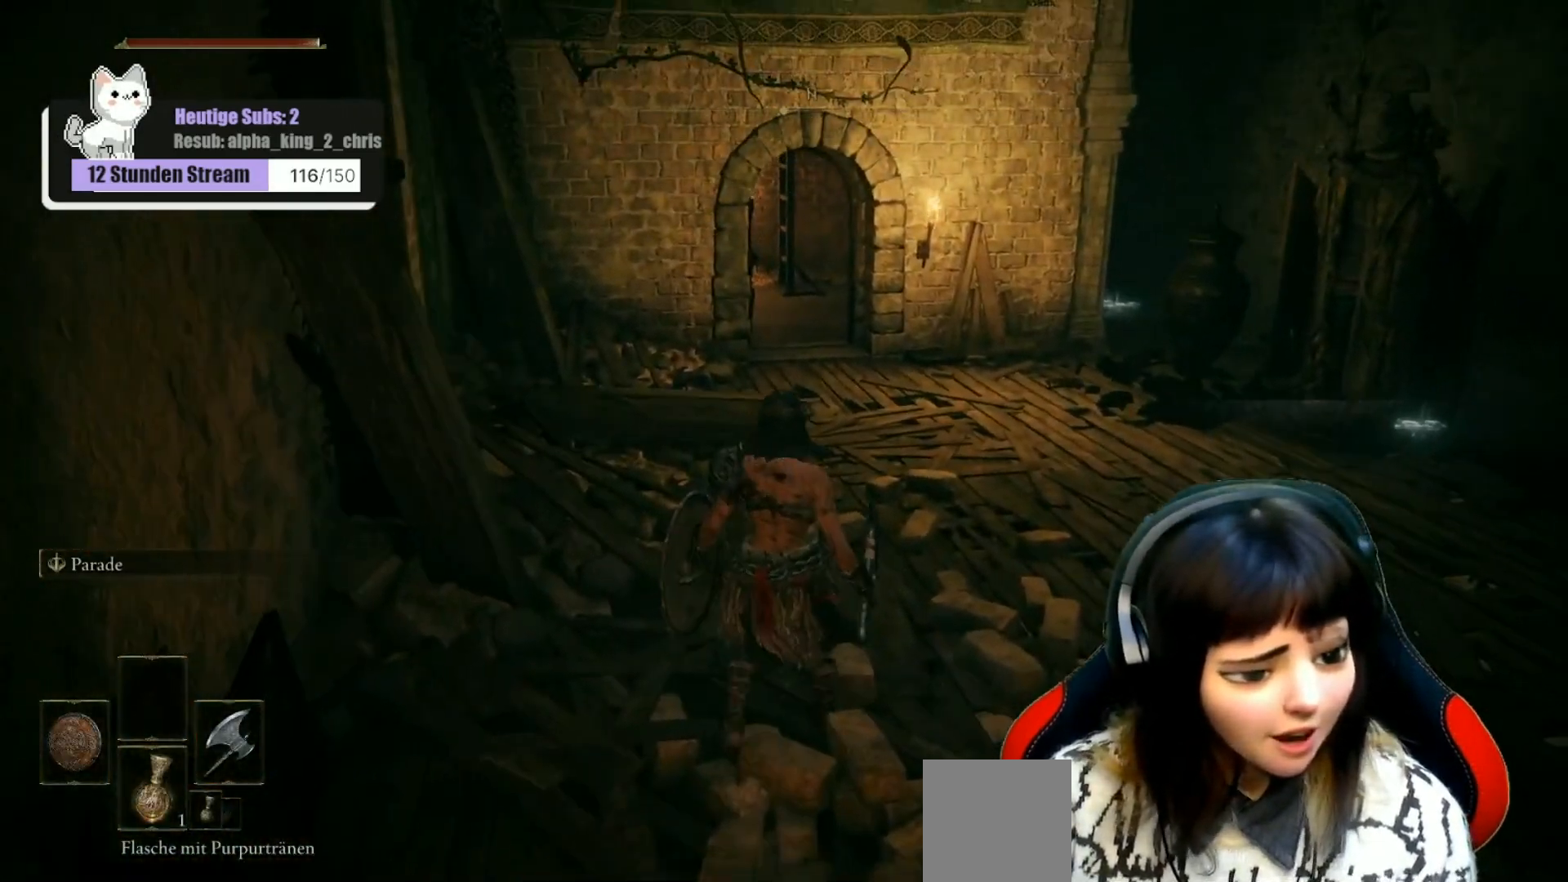
{"buttons": [], "left_stick": "center", "right_stick": "center", "events": []}
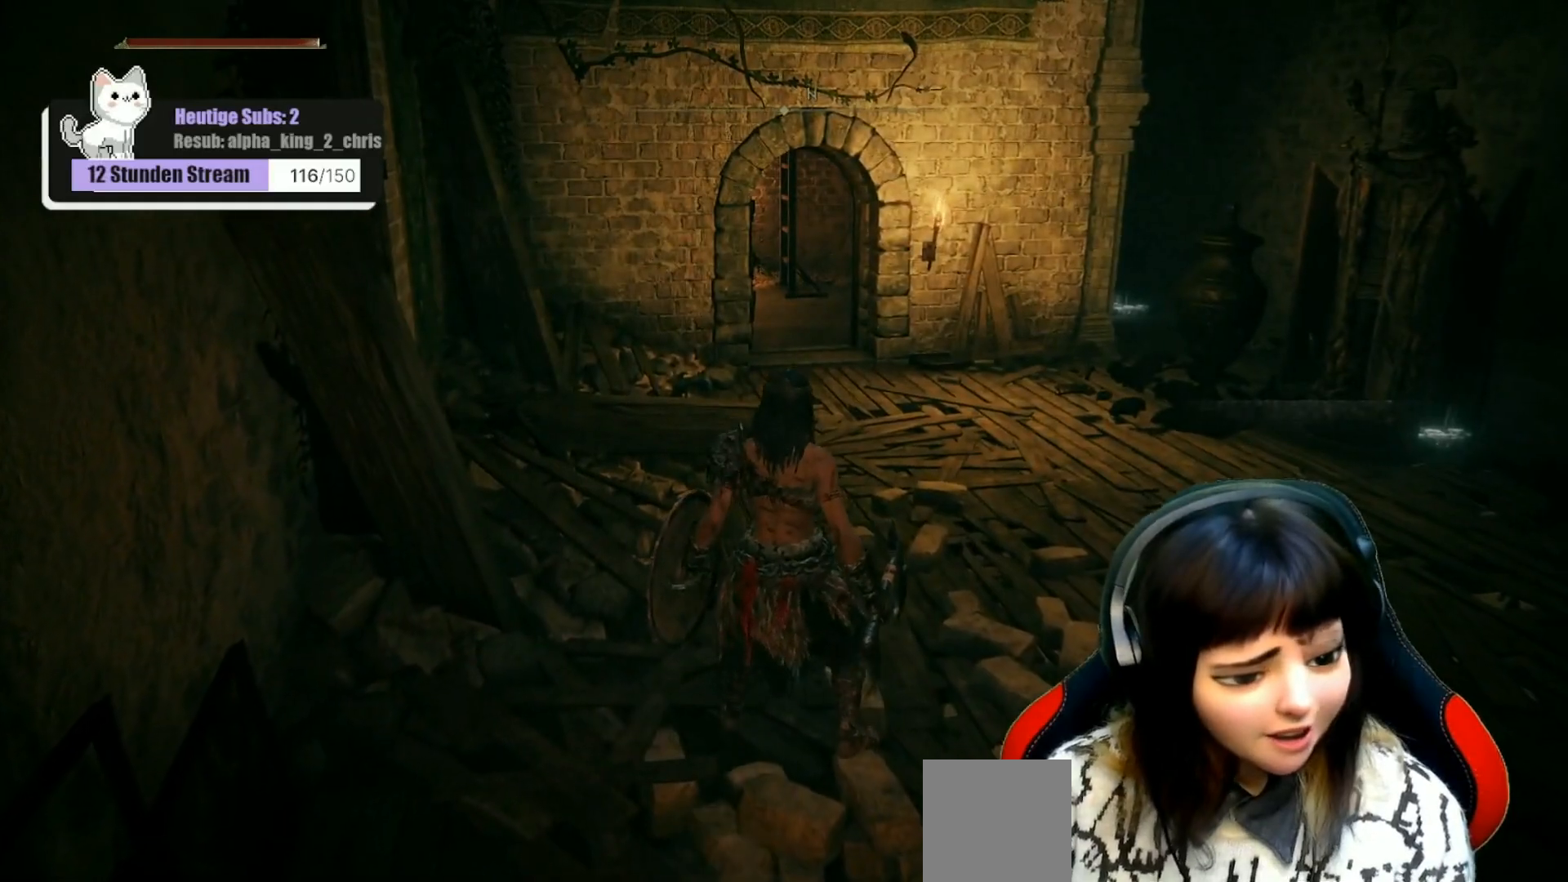
{"buttons": [], "left_stick": "up-right", "right_stick": "center", "events": [[400, "left_stick", "up-right"]]}
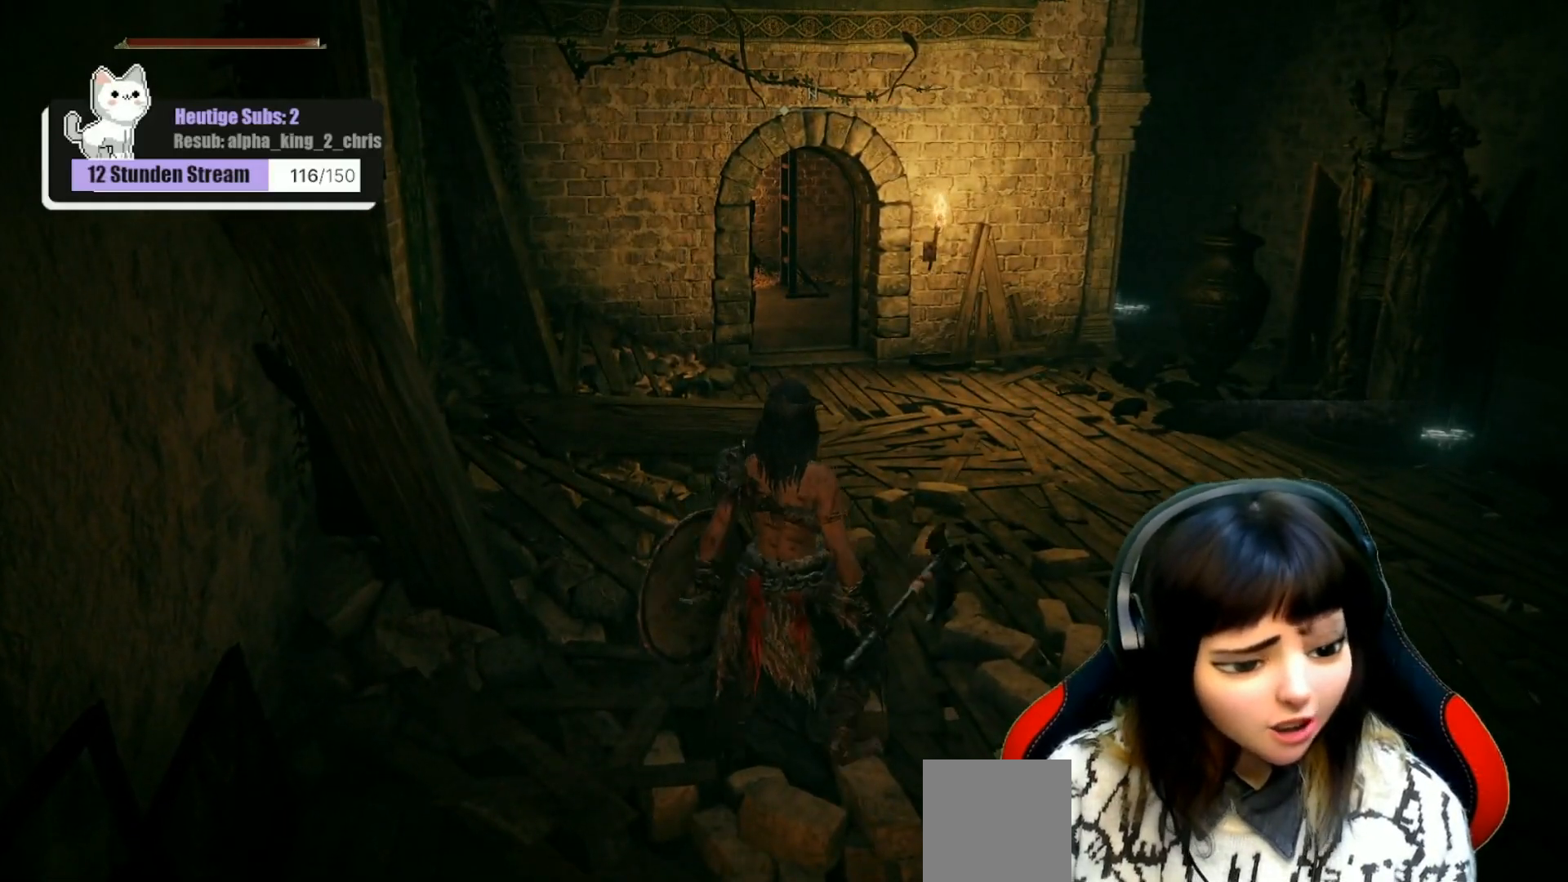
{"buttons": [], "left_stick": "up", "right_stick": "up", "events": [[233, "left_stick", "up"], [383, "right_stick", "up"]]}
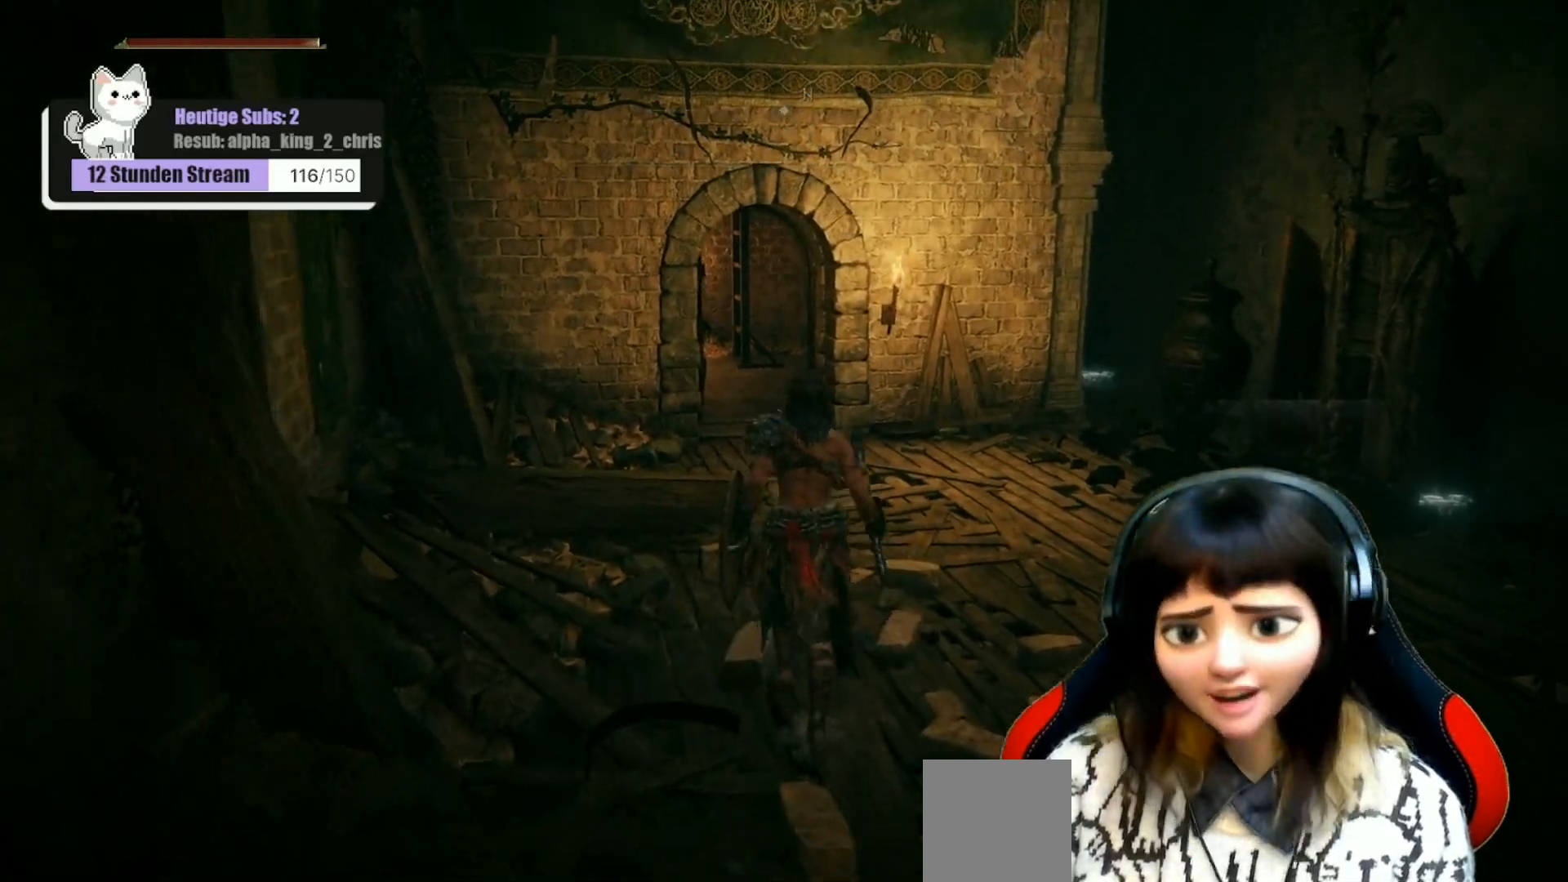
{"buttons": [], "left_stick": "up", "right_stick": "center", "events": [[17, "right_stick", "center"]]}
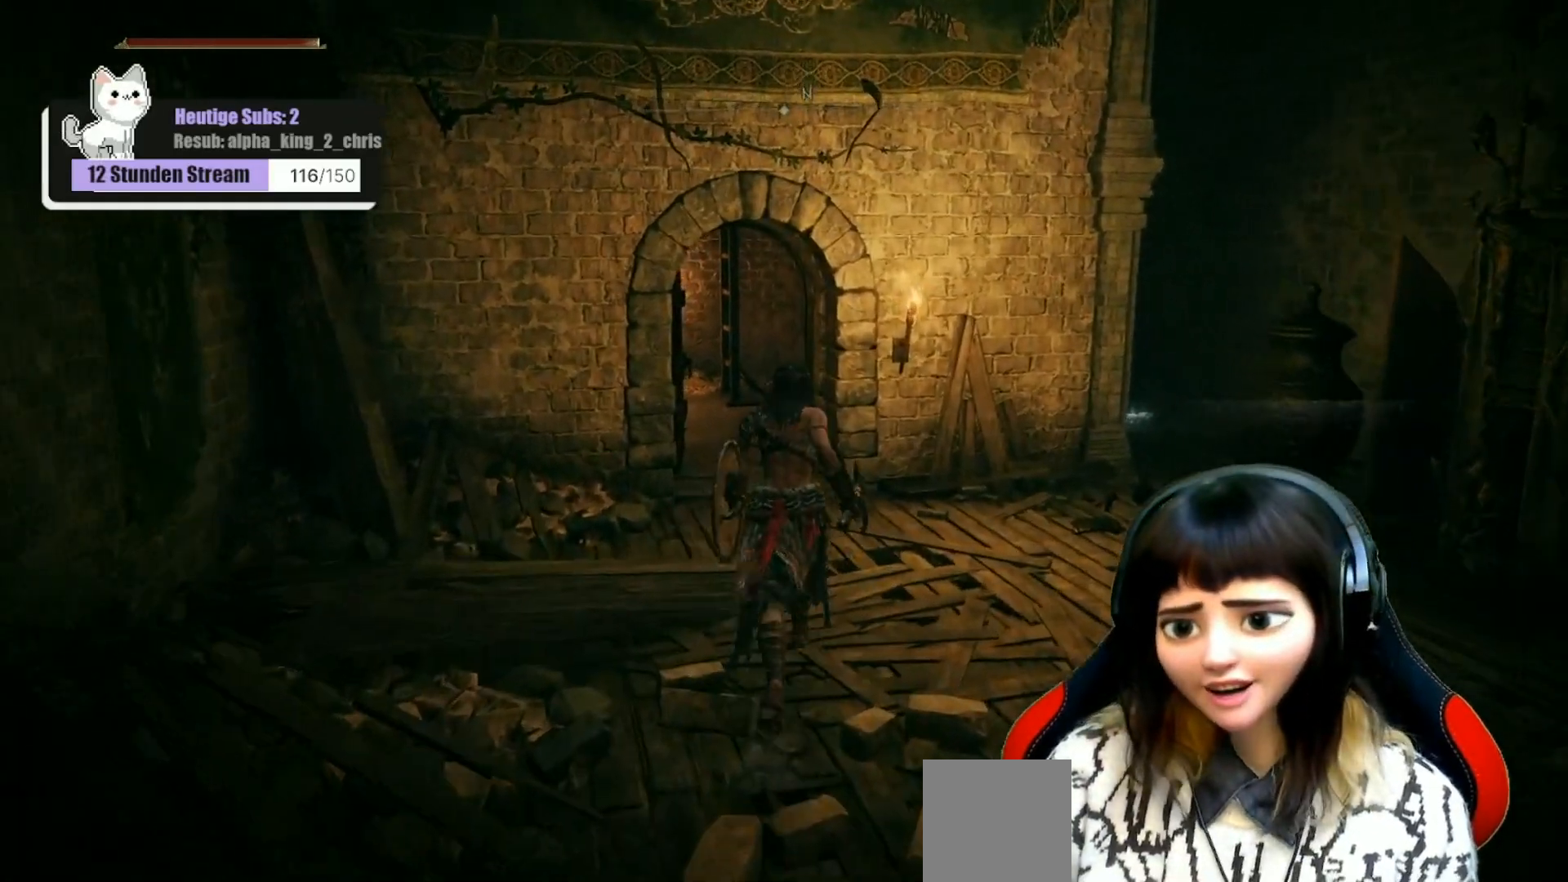
{"buttons": [], "left_stick": "up", "right_stick": "center", "events": []}
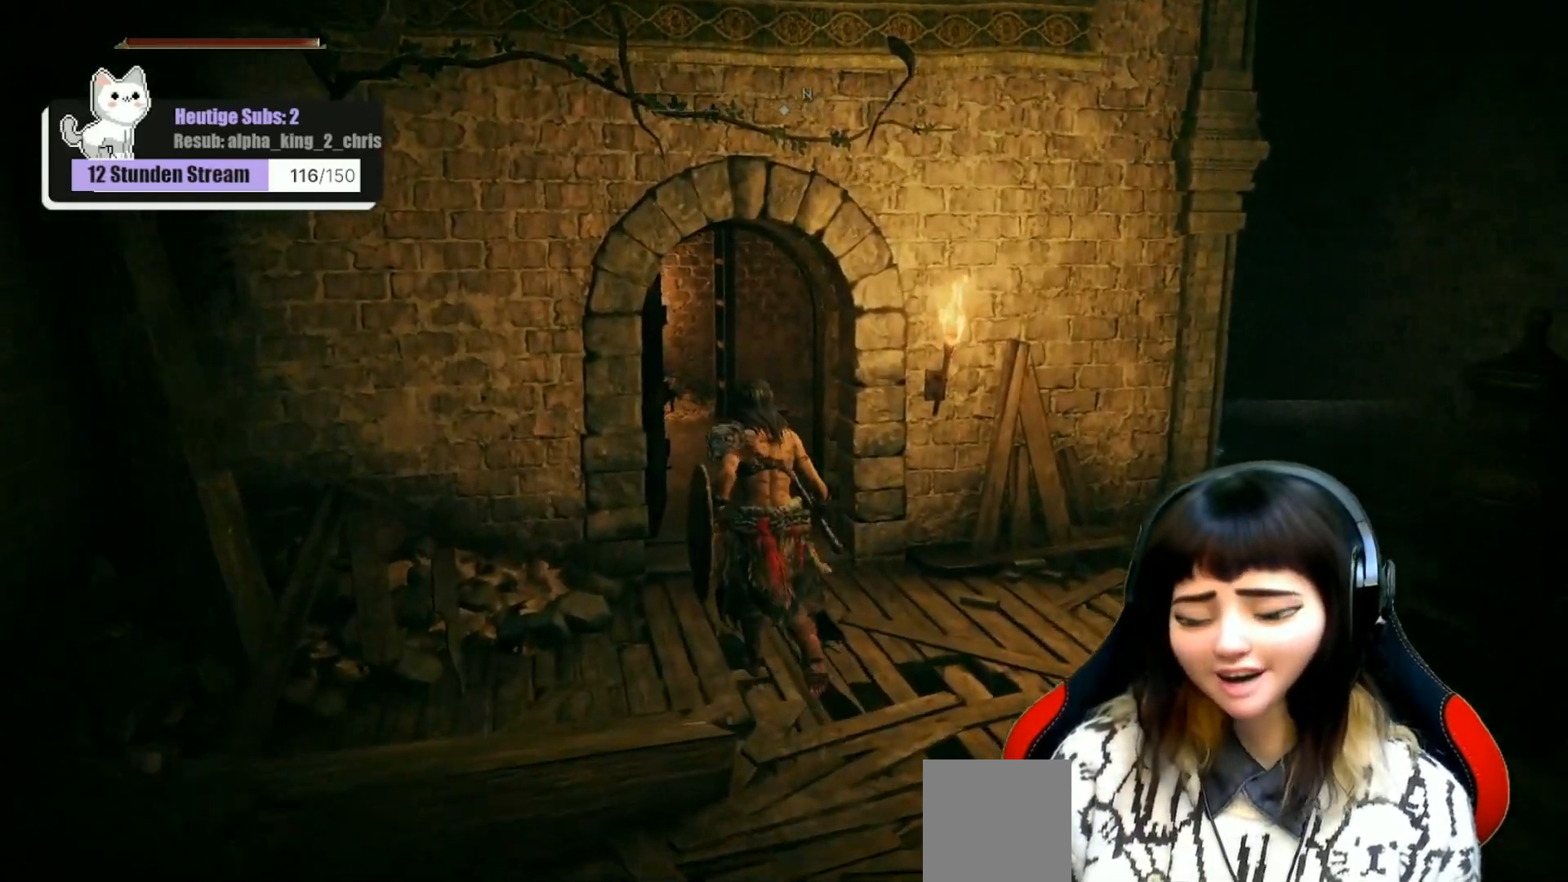
{"buttons": [], "left_stick": "up", "right_stick": "center", "events": []}
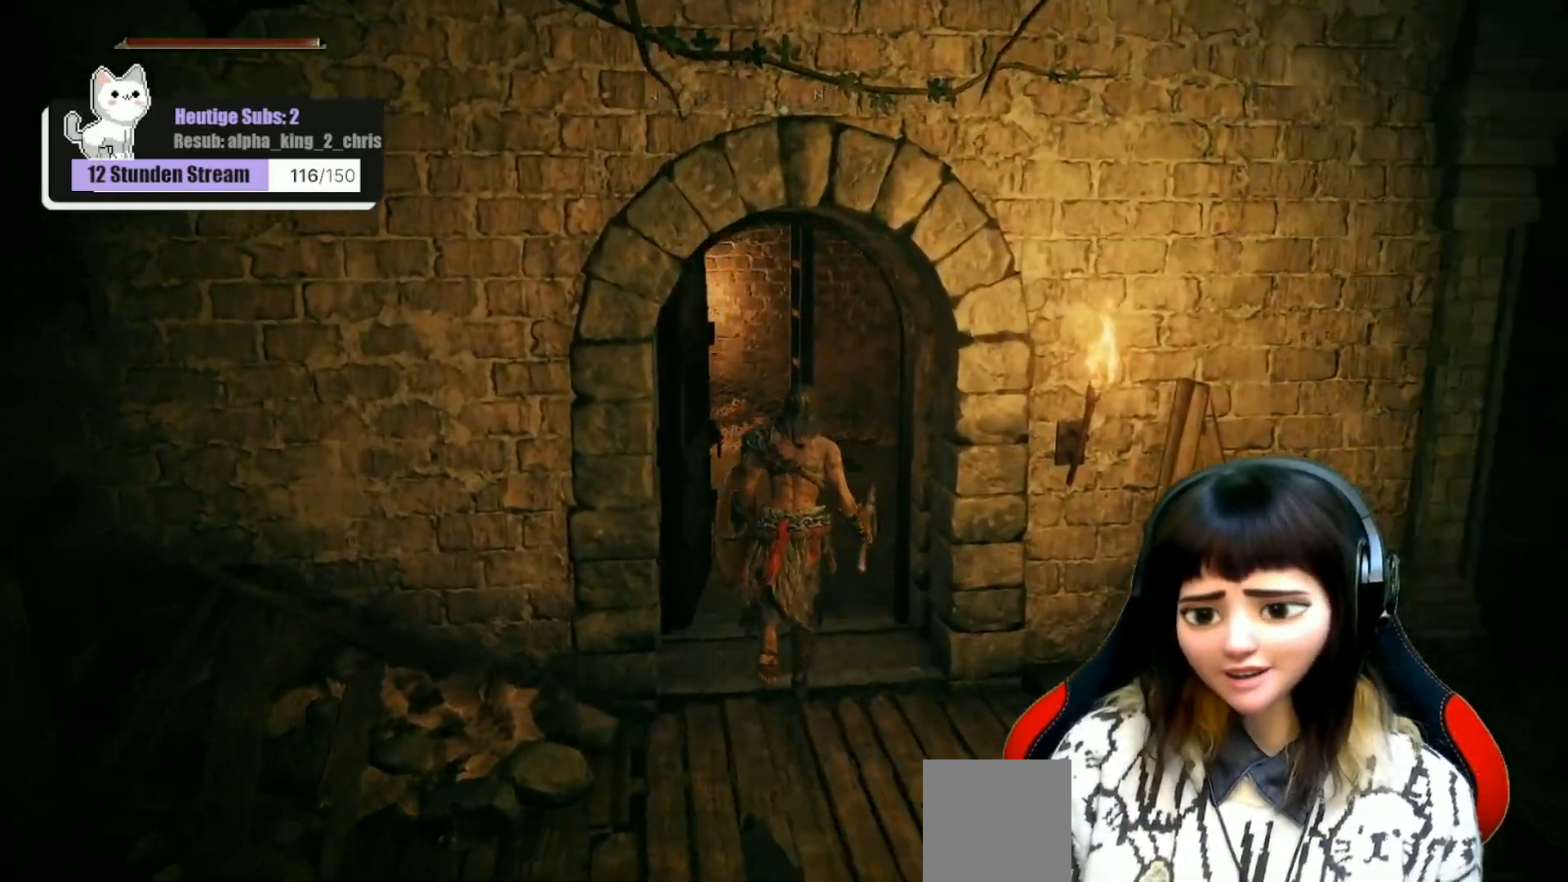
{"buttons": [], "left_stick": "up", "right_stick": "center", "events": []}
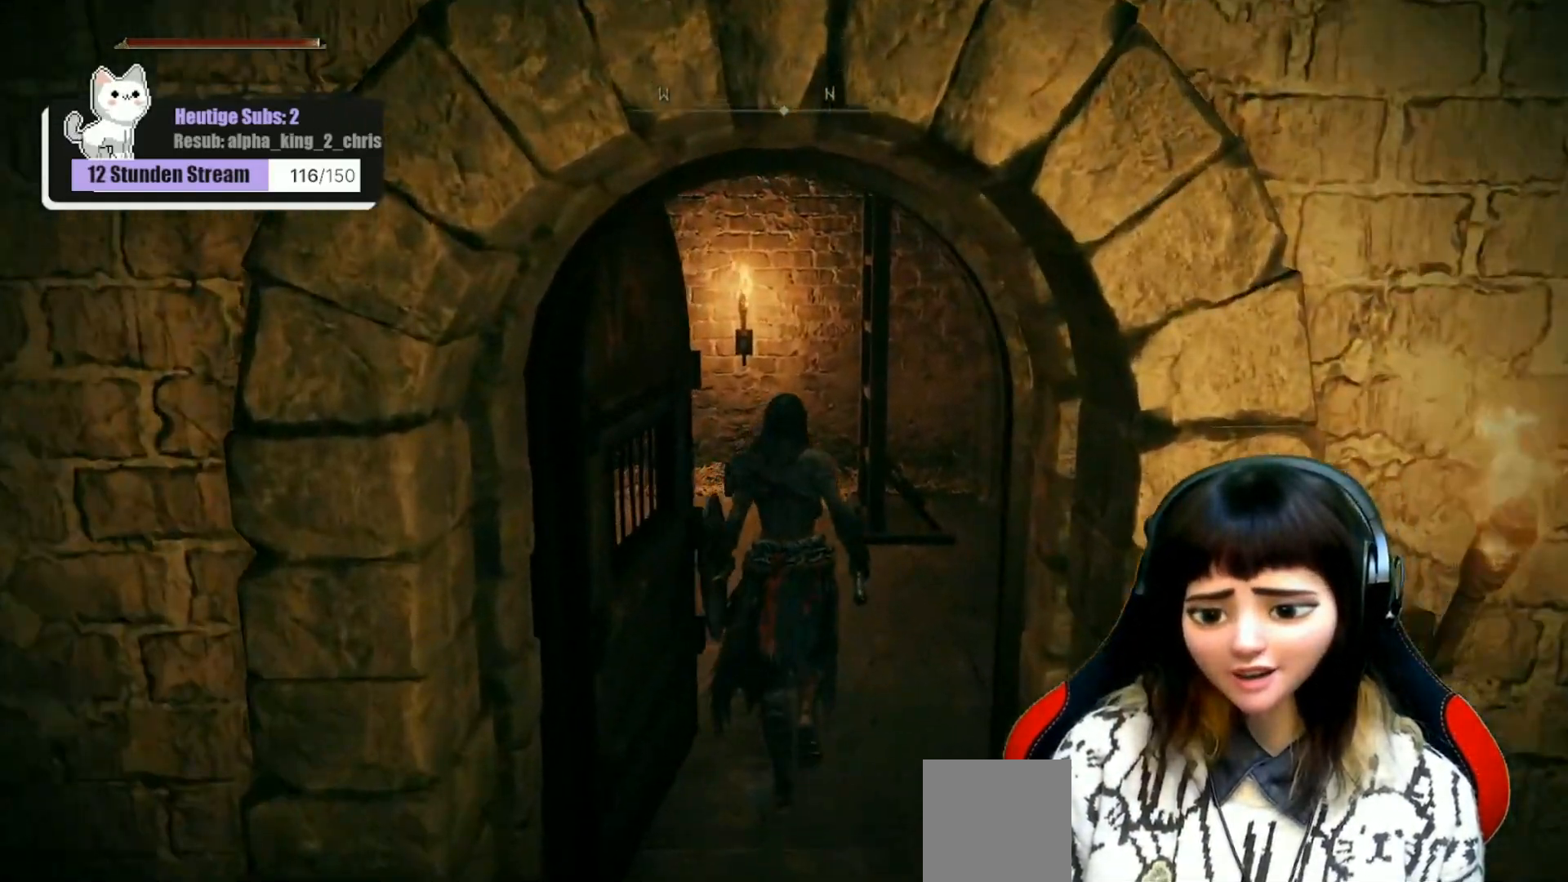
{"buttons": [], "left_stick": "up", "right_stick": "right", "events": [[67, "right_stick", "down-right"], [483, "right_stick", "right"]]}
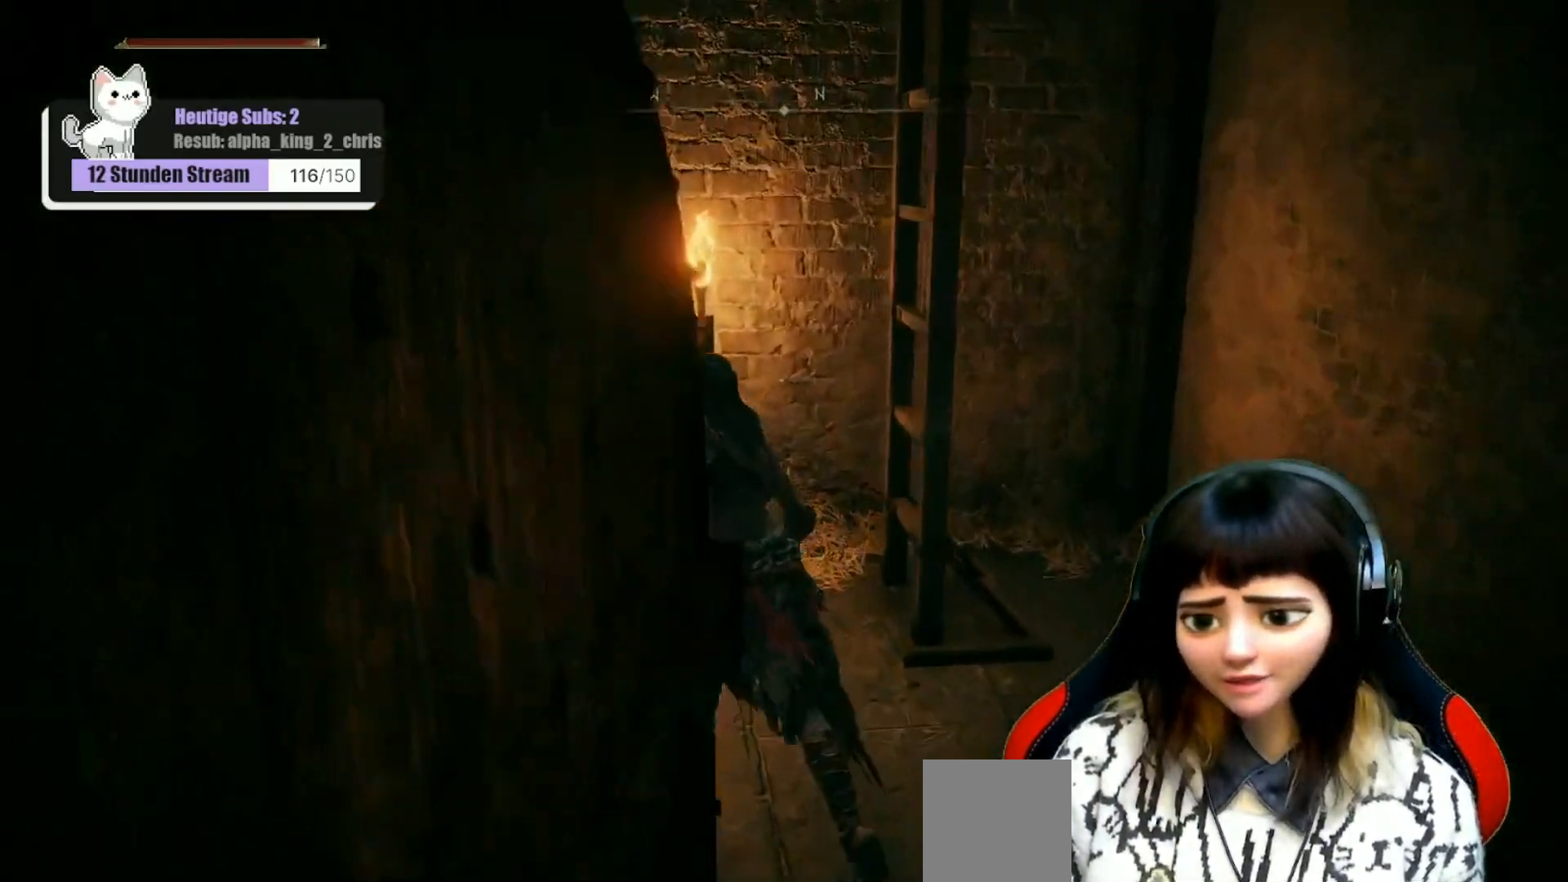
{"buttons": [], "left_stick": "center", "right_stick": "center", "events": [[267, "left_stick", "center"], [283, "right_stick", "center"], [417, "Y", "down"], [483, "Y", "up"]]}
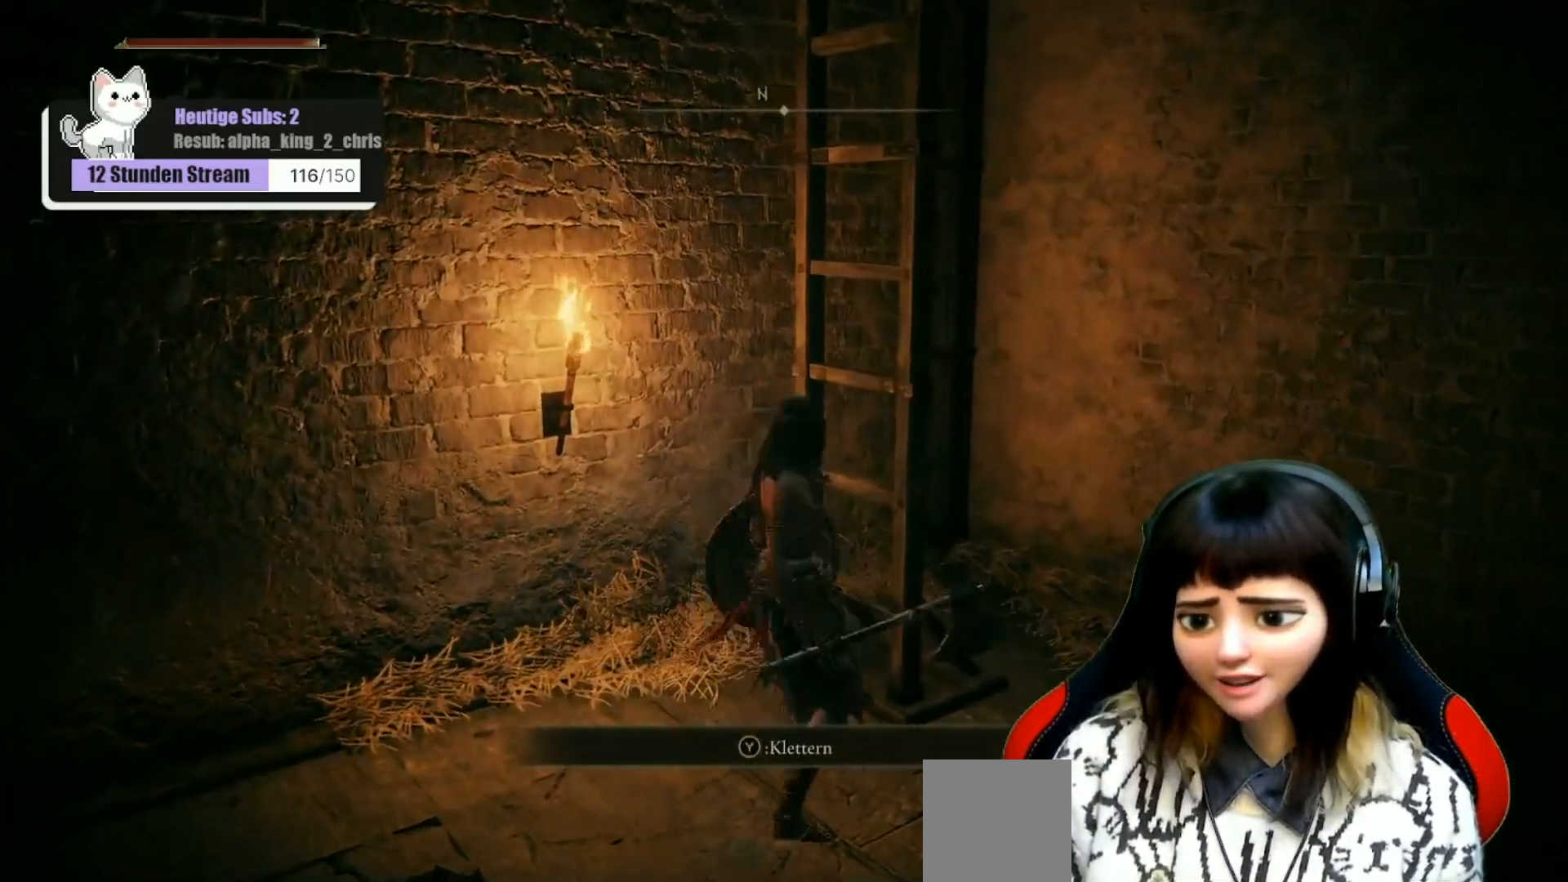
{"buttons": [], "left_stick": "center", "right_stick": "up-right", "events": [[283, "right_stick", "right"], [350, "right_stick", "up-right"]]}
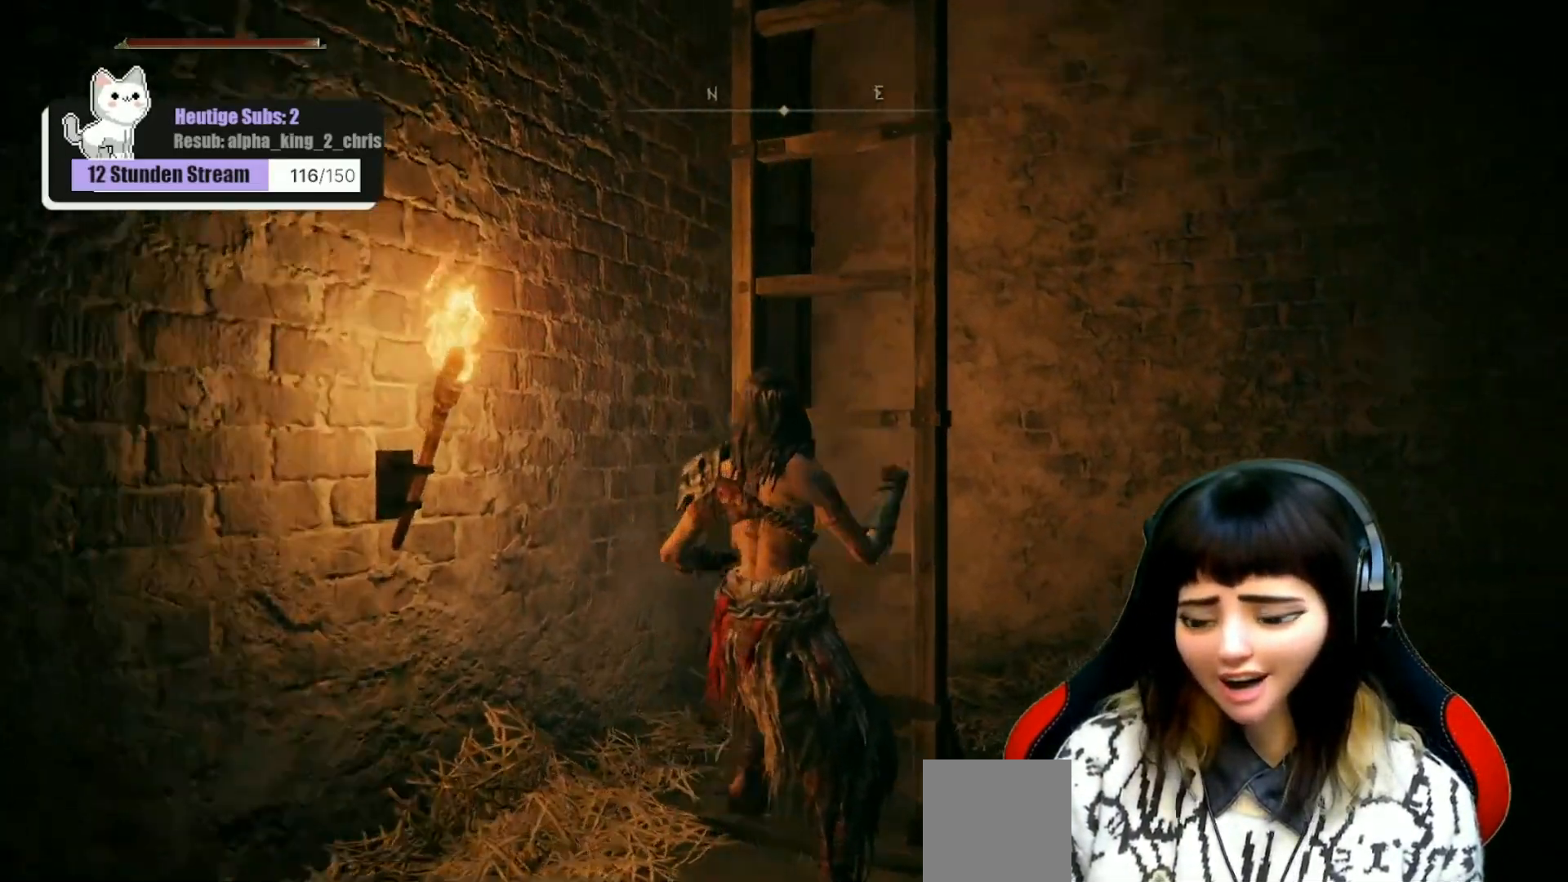
{"buttons": [], "left_stick": "center", "right_stick": "center", "events": [[133, "right_stick", "up"], [233, "right_stick", "center"]]}
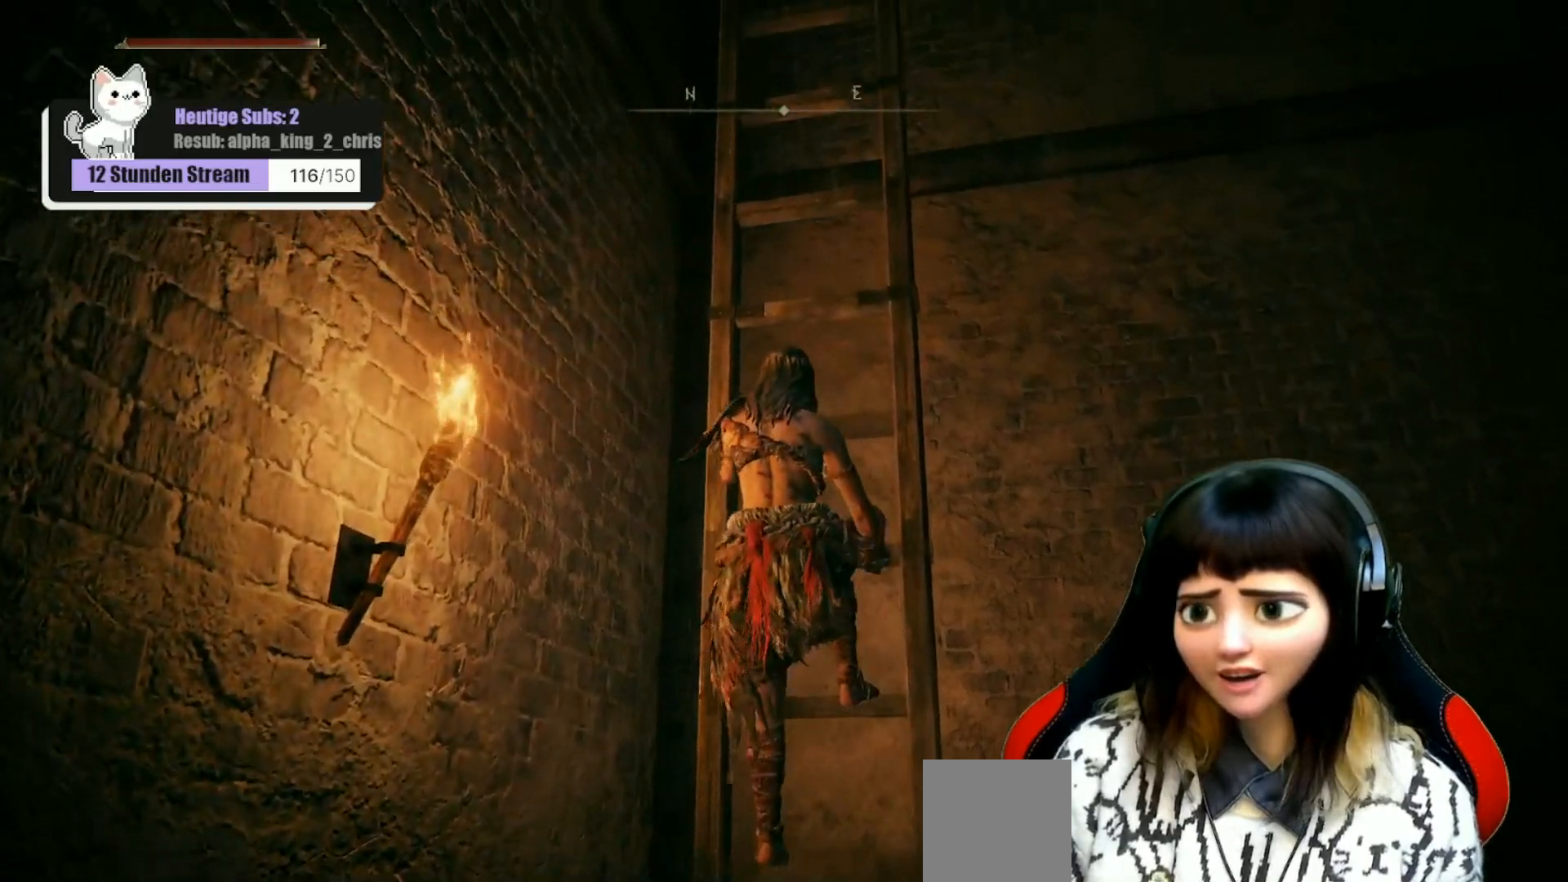
{"buttons": [], "left_stick": "up", "right_stick": "center", "events": [[83, "left_stick", "up"]]}
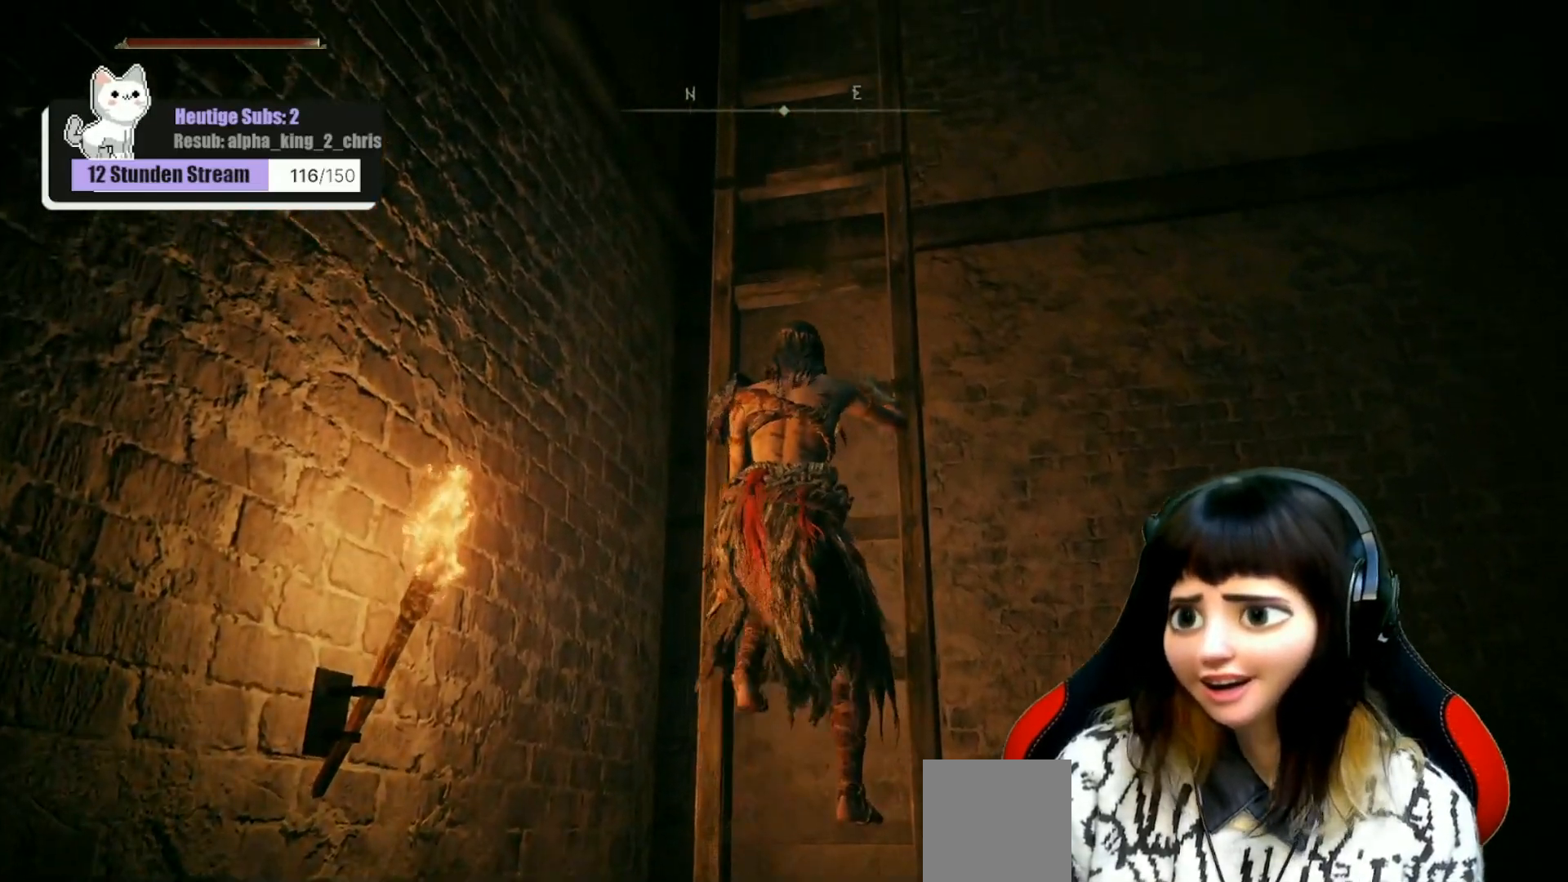
{"buttons": [], "left_stick": "up", "right_stick": "center", "events": [[267, "right_stick", "up"], [467, "right_stick", "center"]]}
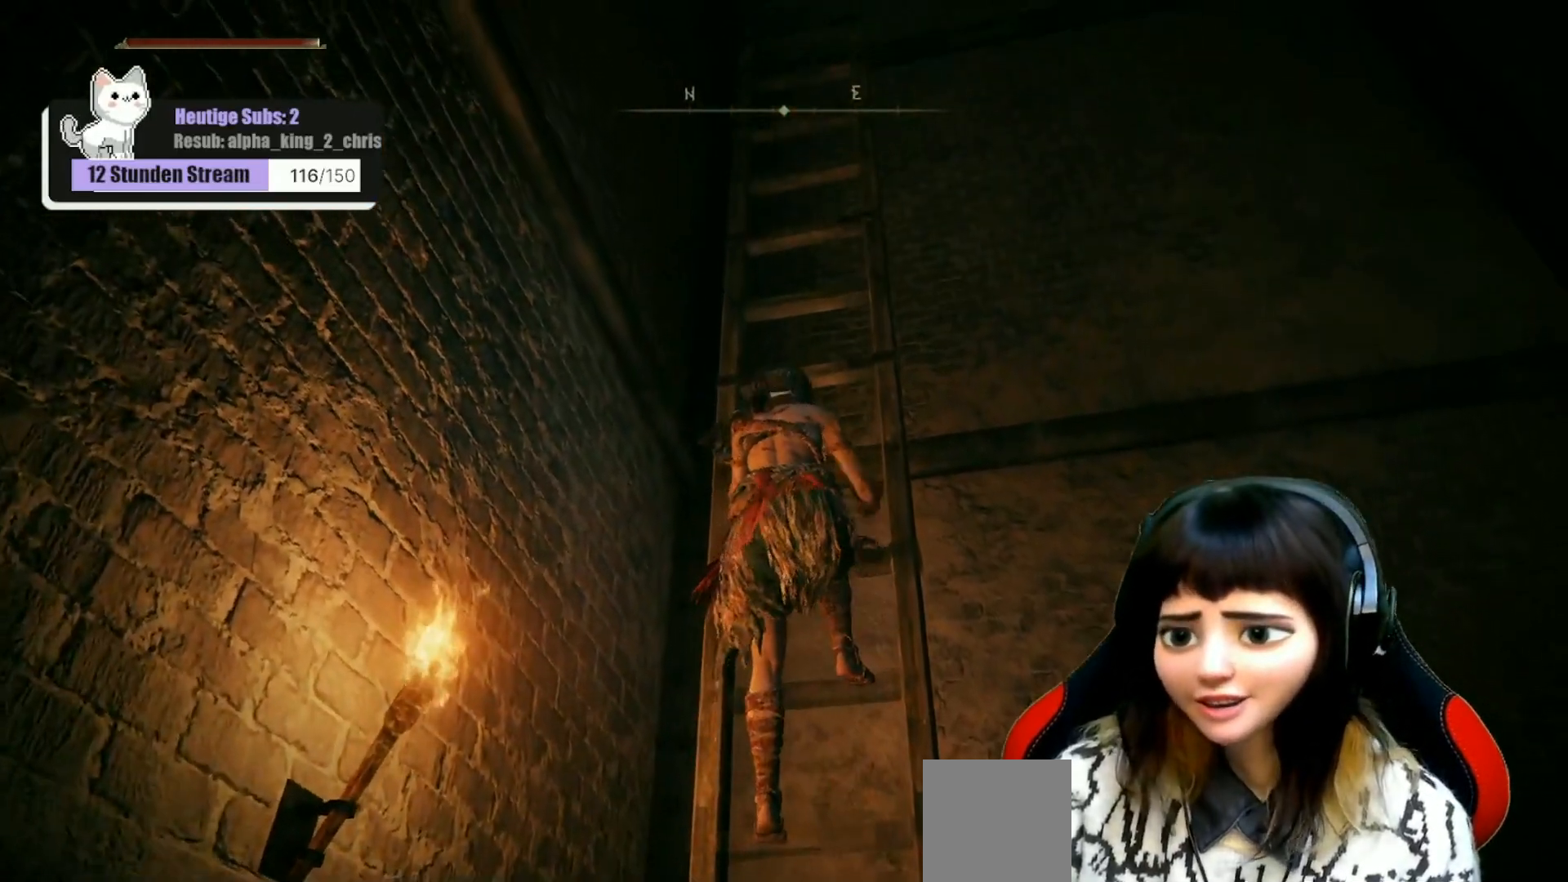
{"buttons": [], "left_stick": "up", "right_stick": "center", "events": []}
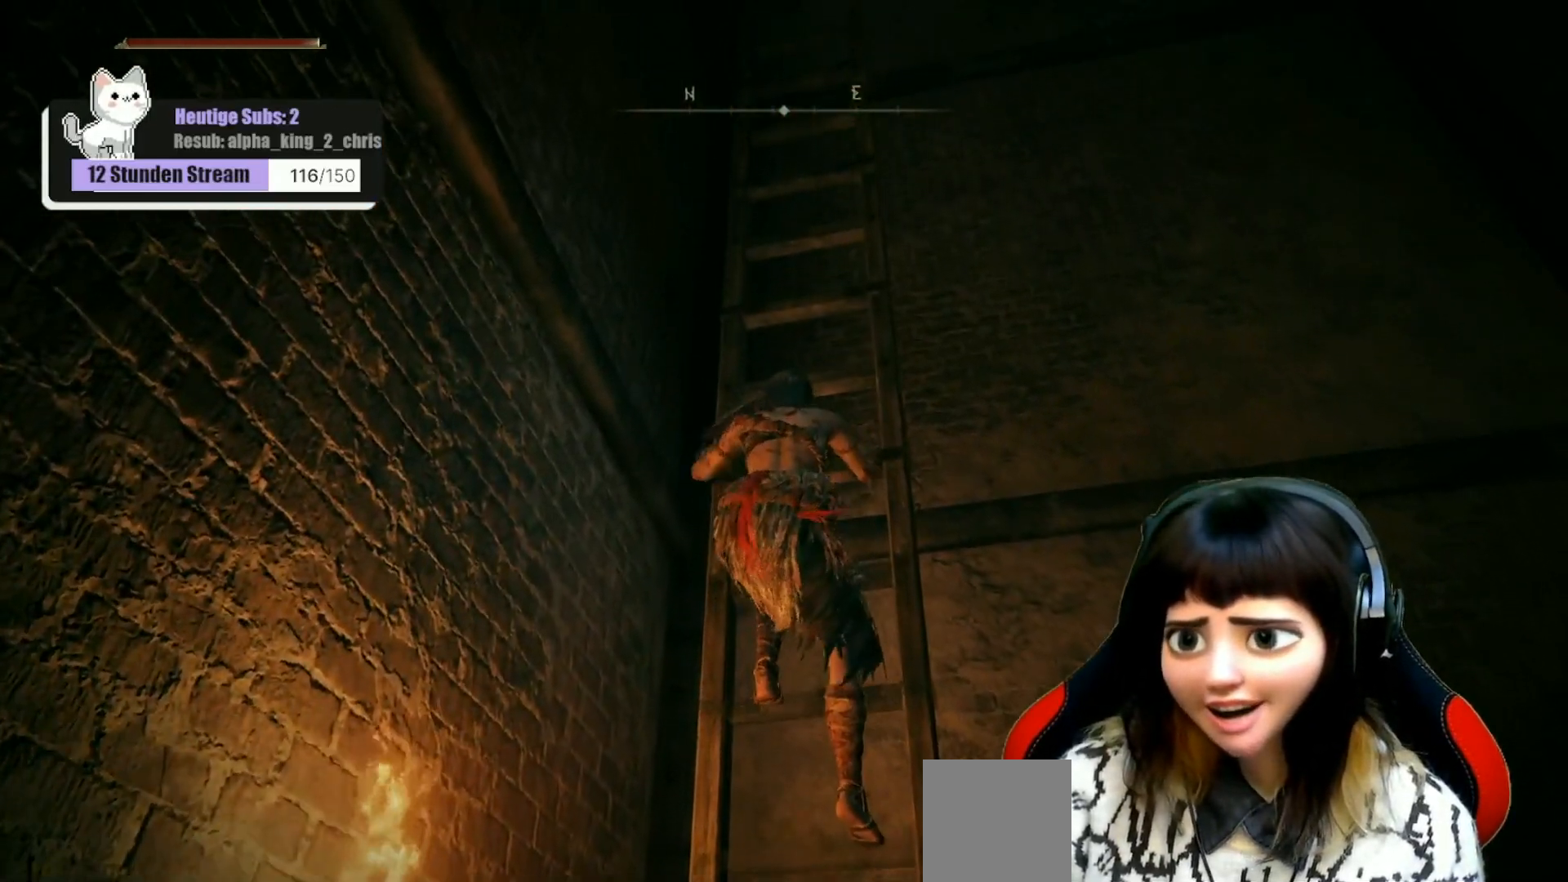
{"buttons": [], "left_stick": "up", "right_stick": "up", "events": [[317, "right_stick", "up"]]}
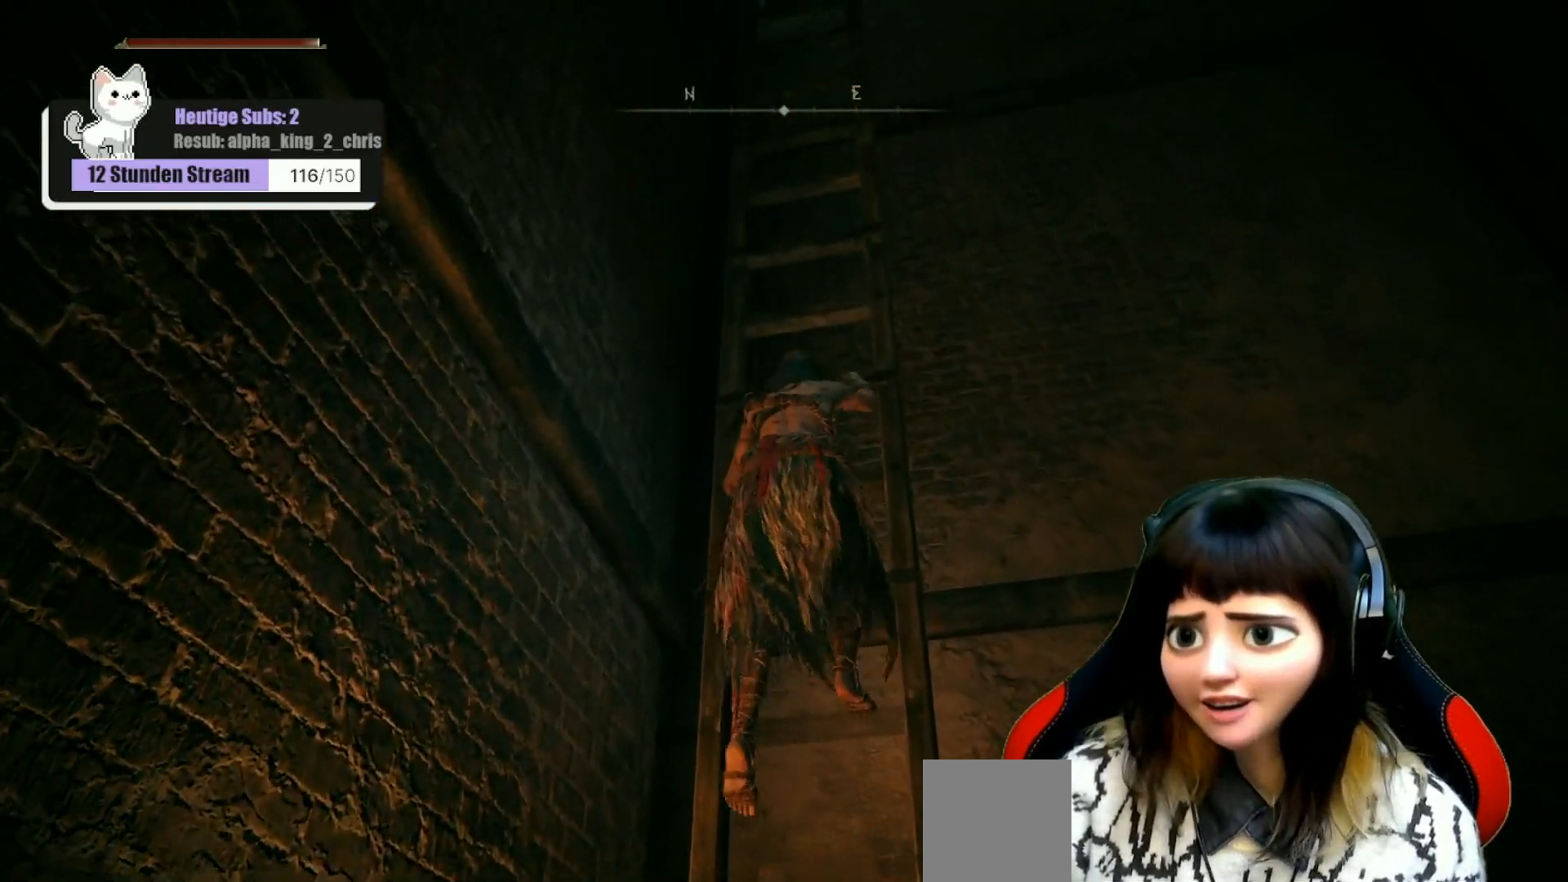
{"buttons": [], "left_stick": "up", "right_stick": "up", "events": [[33, "right_stick", "center"], [333, "right_stick", "up"]]}
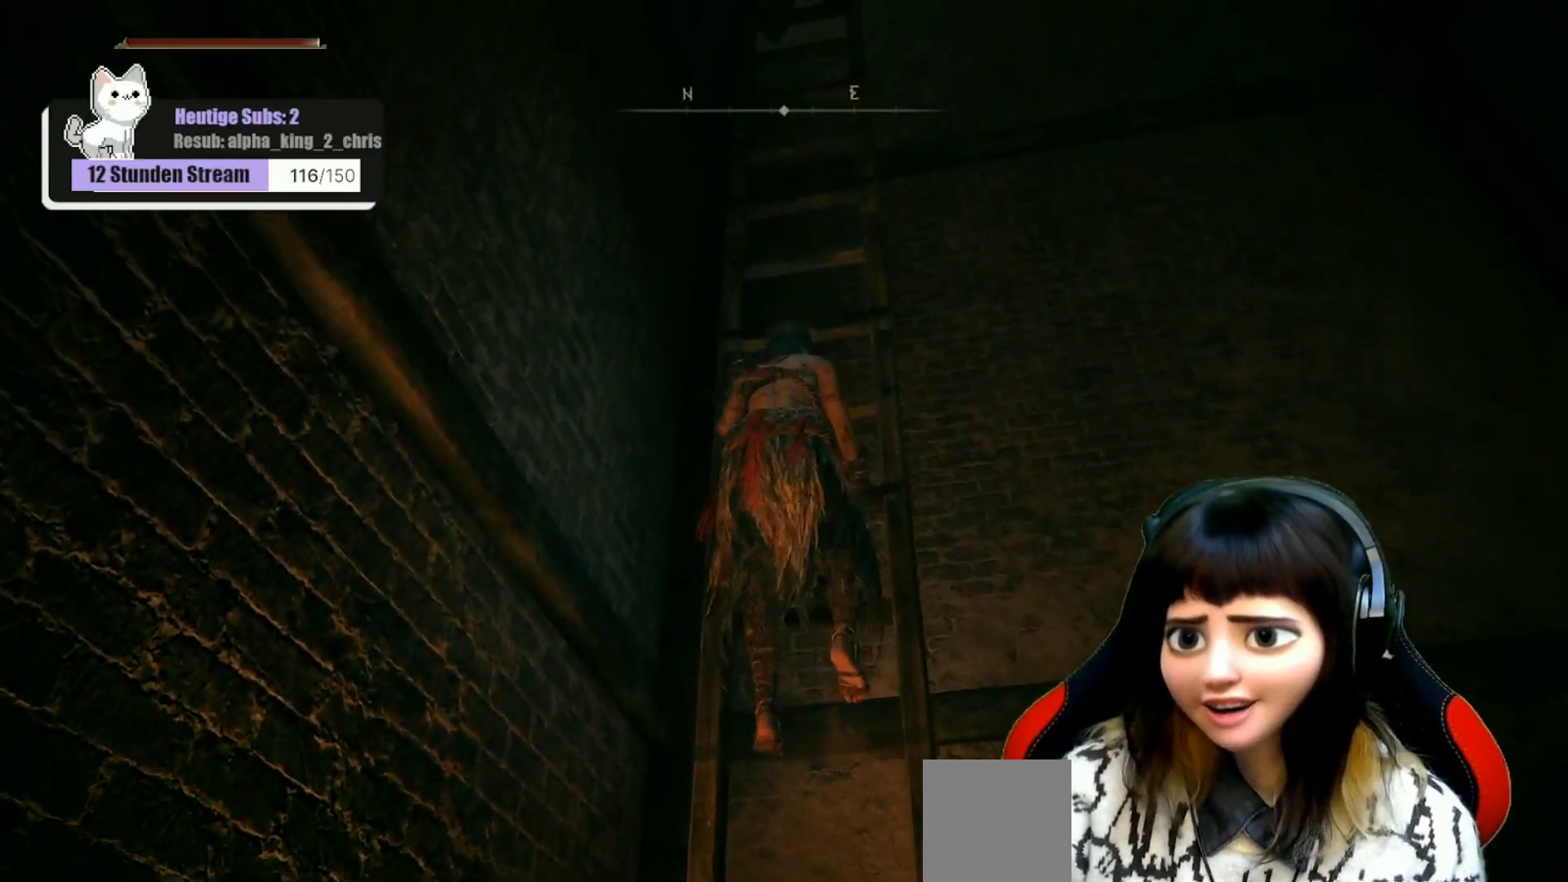
{"buttons": [], "left_stick": "up", "right_stick": "center", "events": [[67, "right_stick", "center"]]}
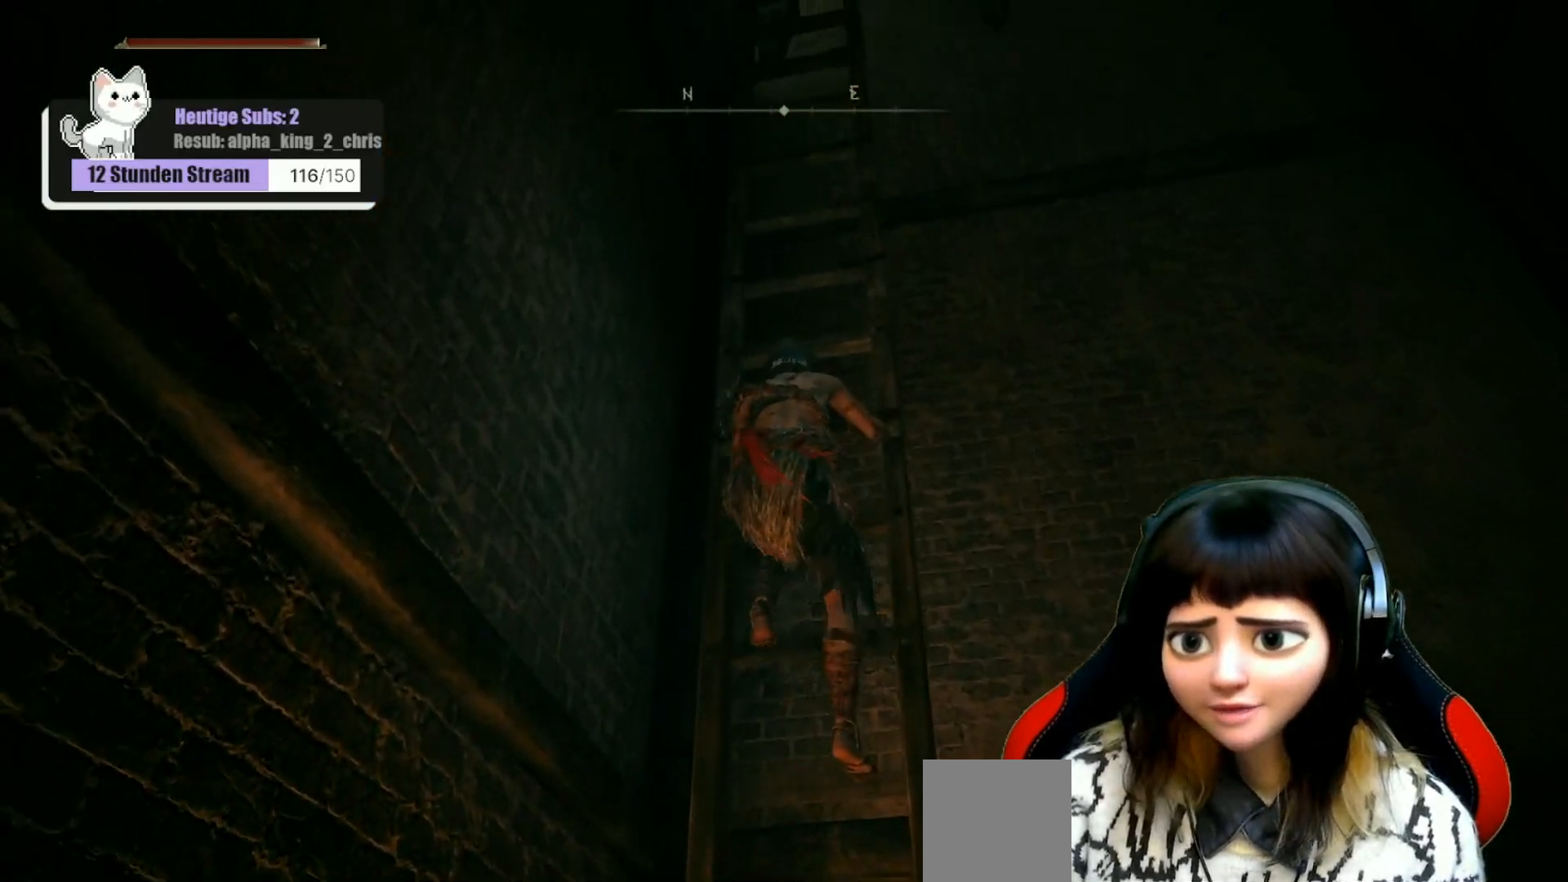
{"buttons": [], "left_stick": "up", "right_stick": "center", "events": [[17, "right_stick", "up"], [317, "right_stick", "center"]]}
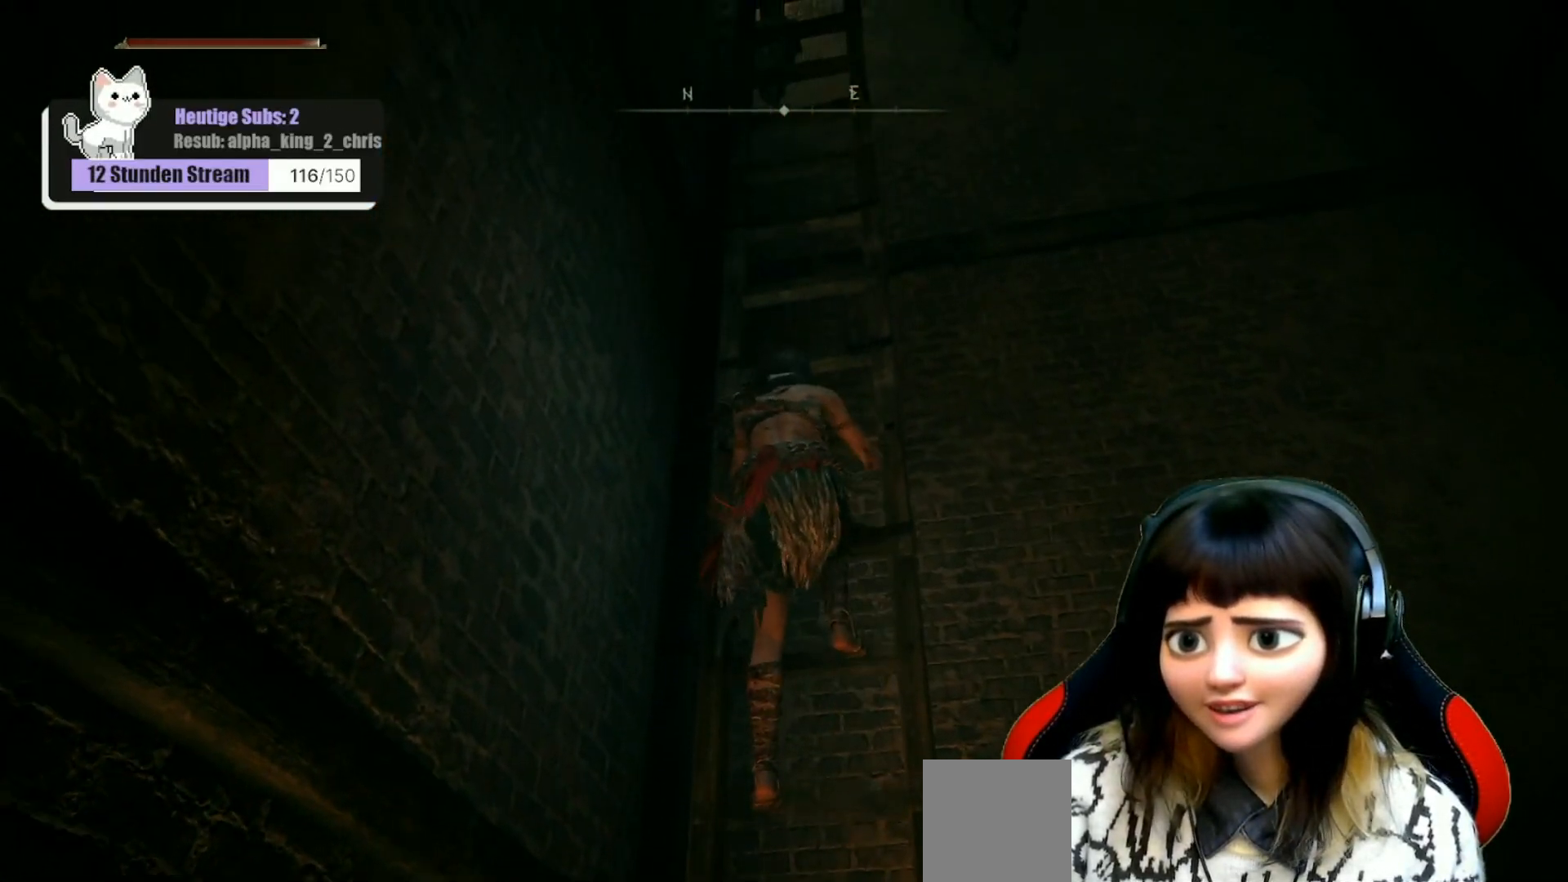
{"buttons": [], "left_stick": "up", "right_stick": "center", "events": []}
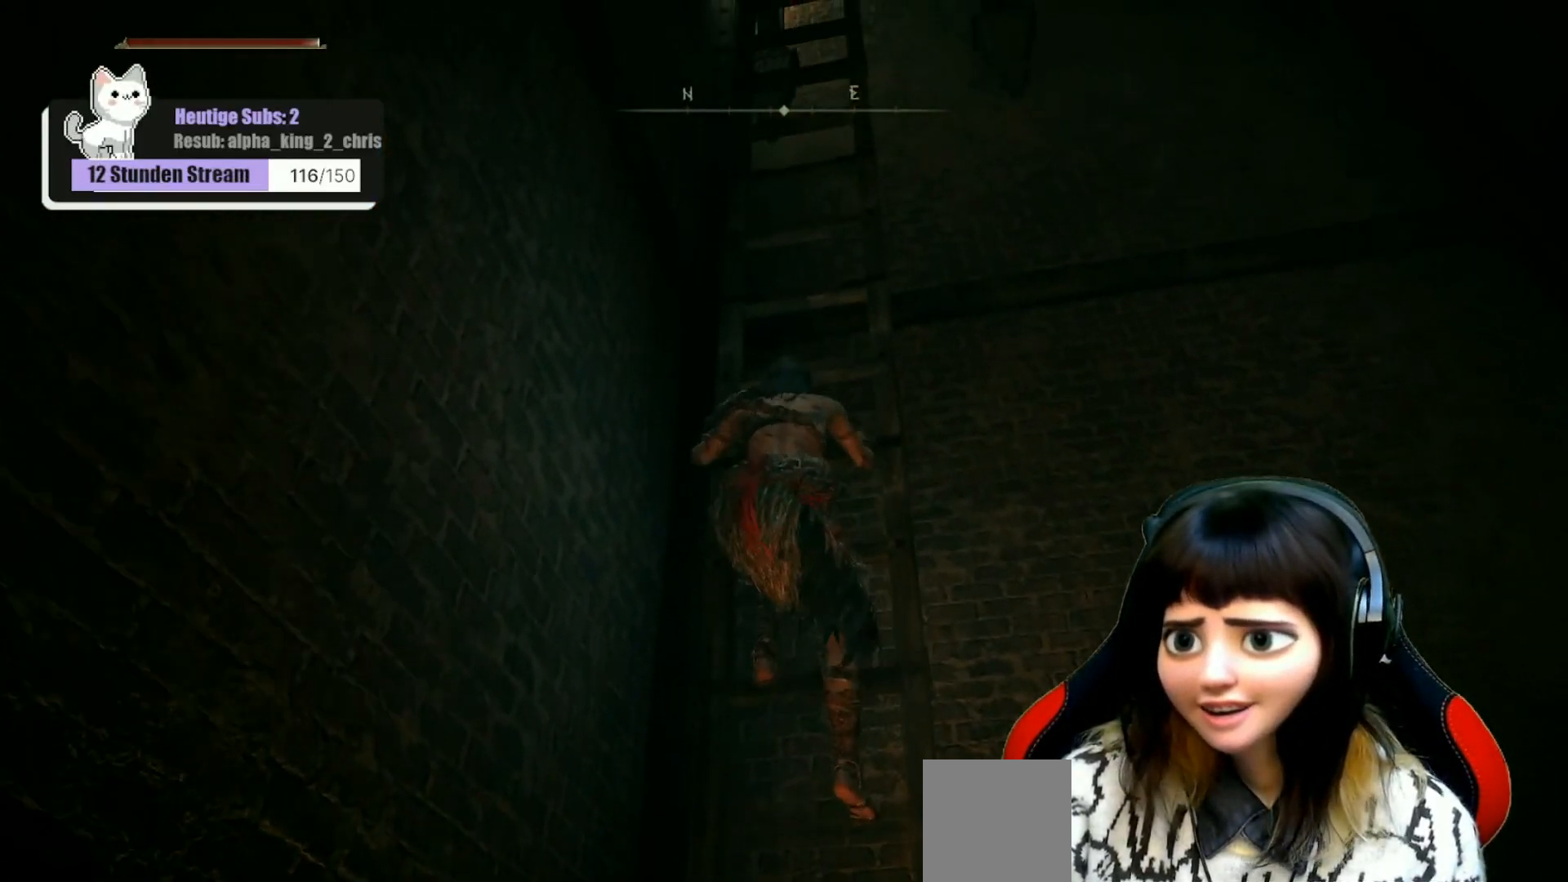
{"buttons": [], "left_stick": "up", "right_stick": "center", "events": []}
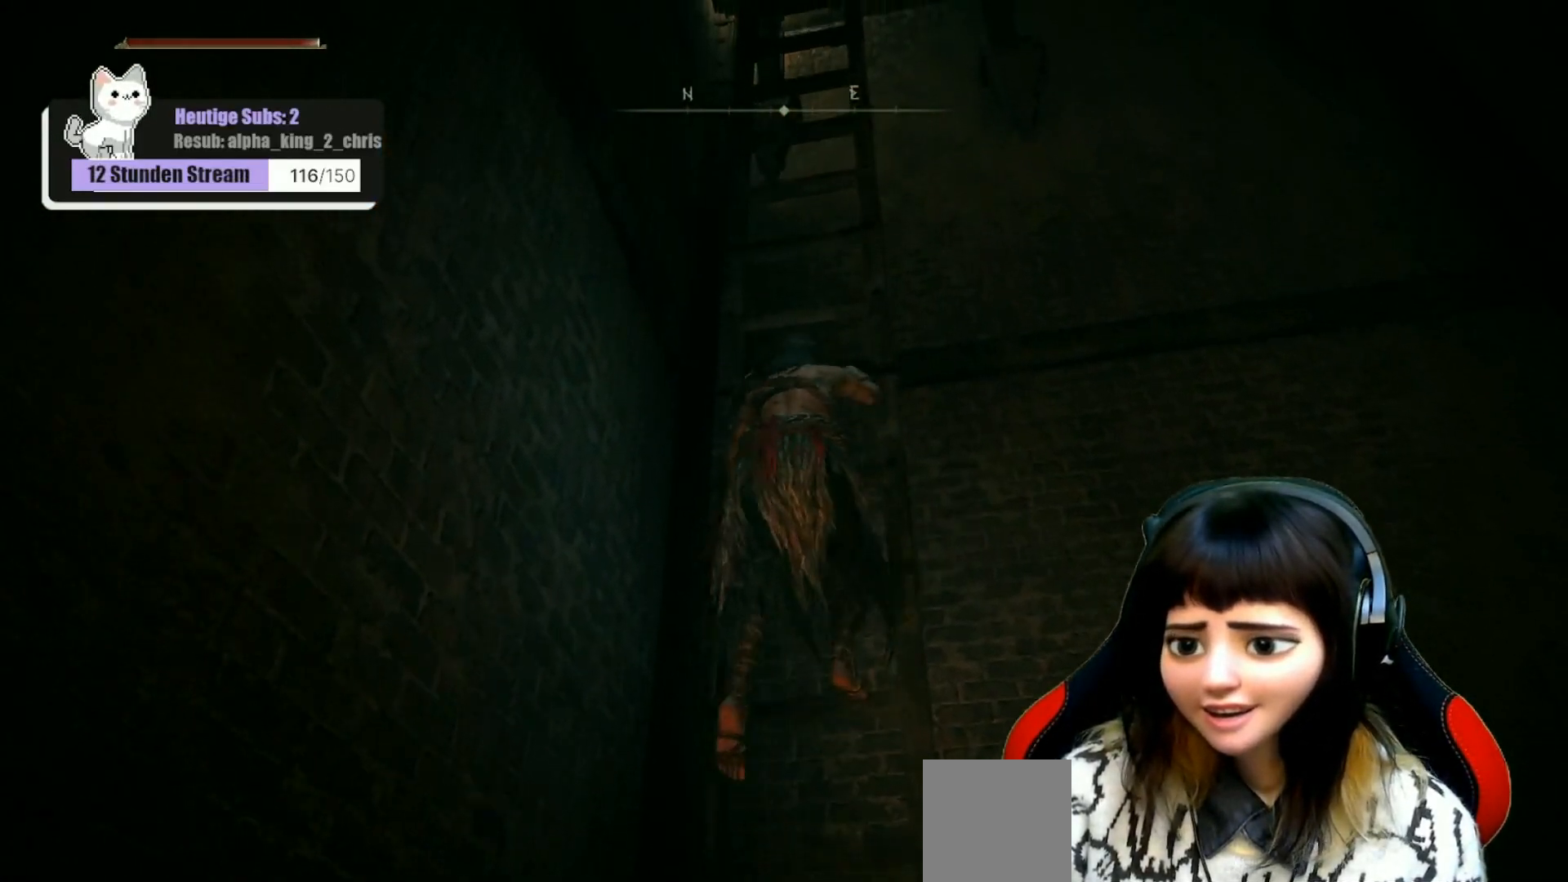
{"buttons": [], "left_stick": "up", "right_stick": "center", "events": []}
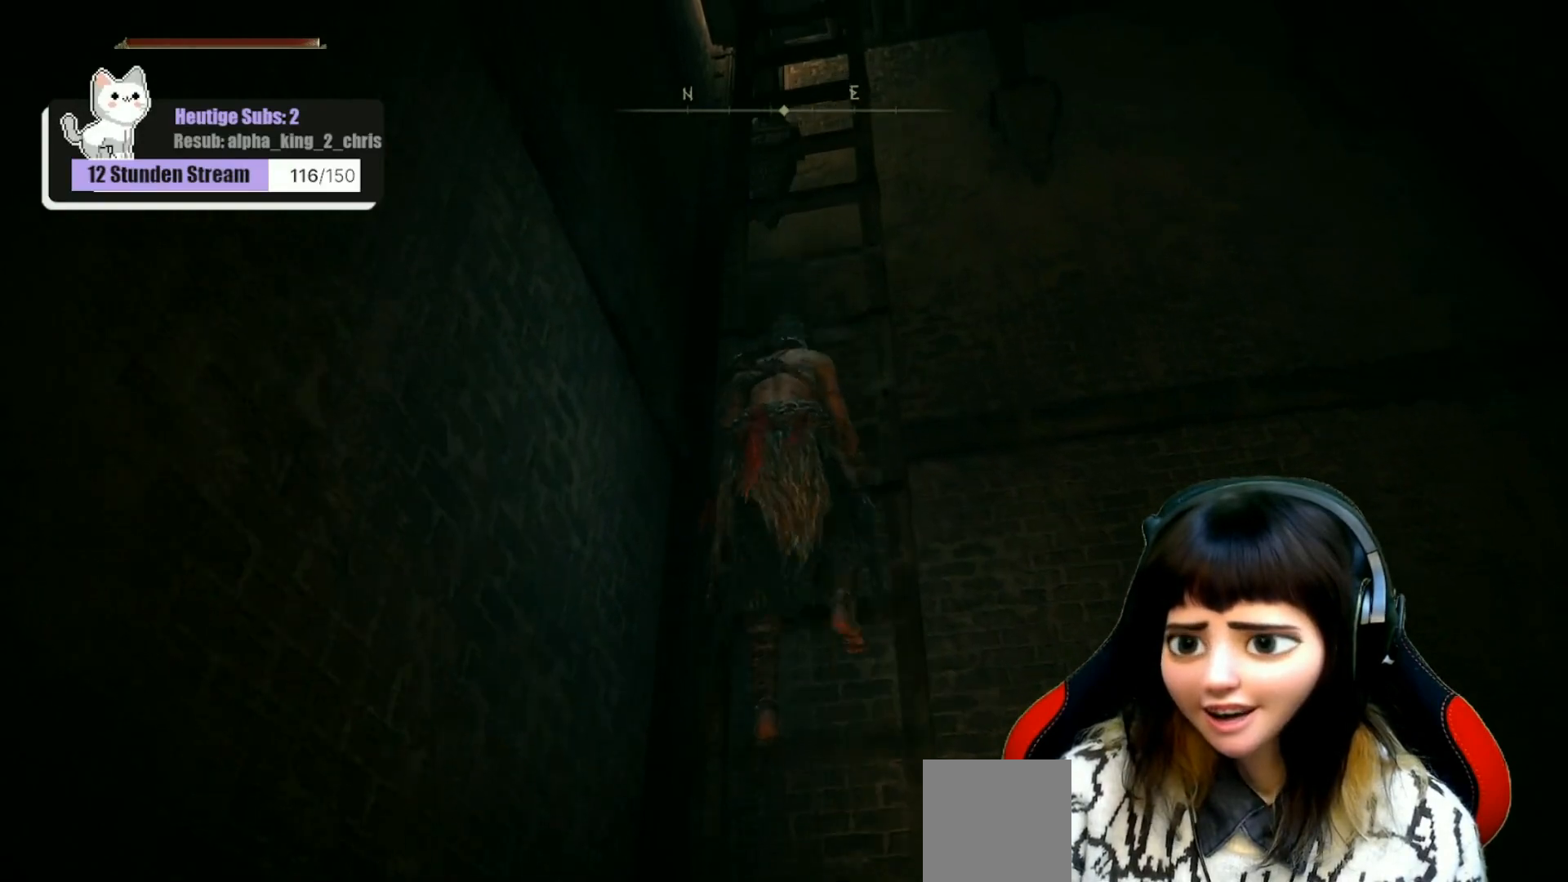
{"buttons": [], "left_stick": "up", "right_stick": "center", "events": []}
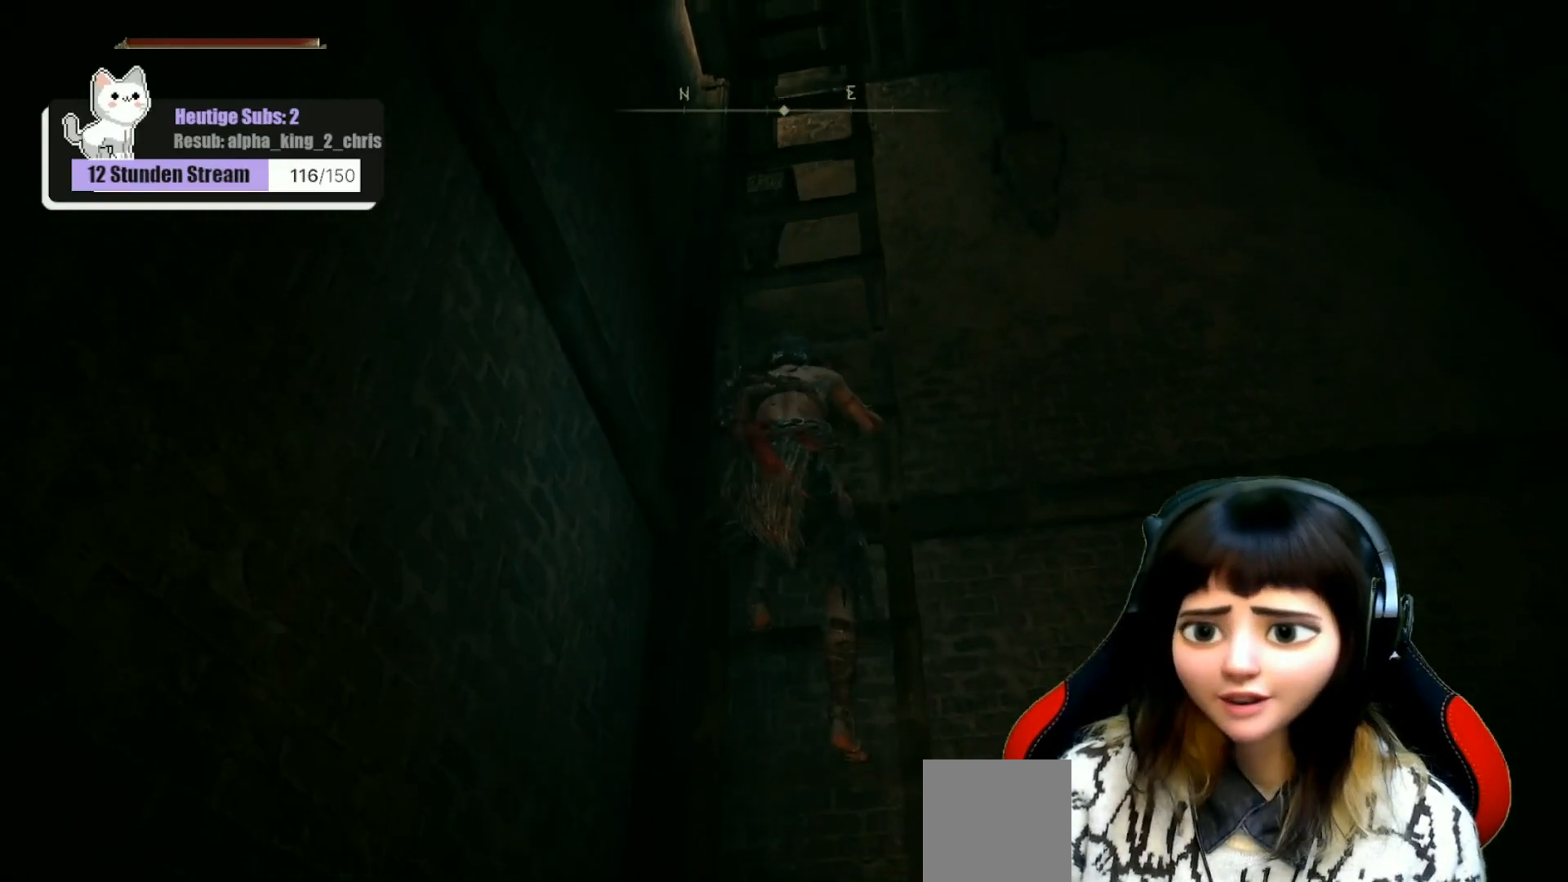
{"buttons": [], "left_stick": "up", "right_stick": "center", "events": [[67, "right_stick", "down-right"], [150, "right_stick", "center"]]}
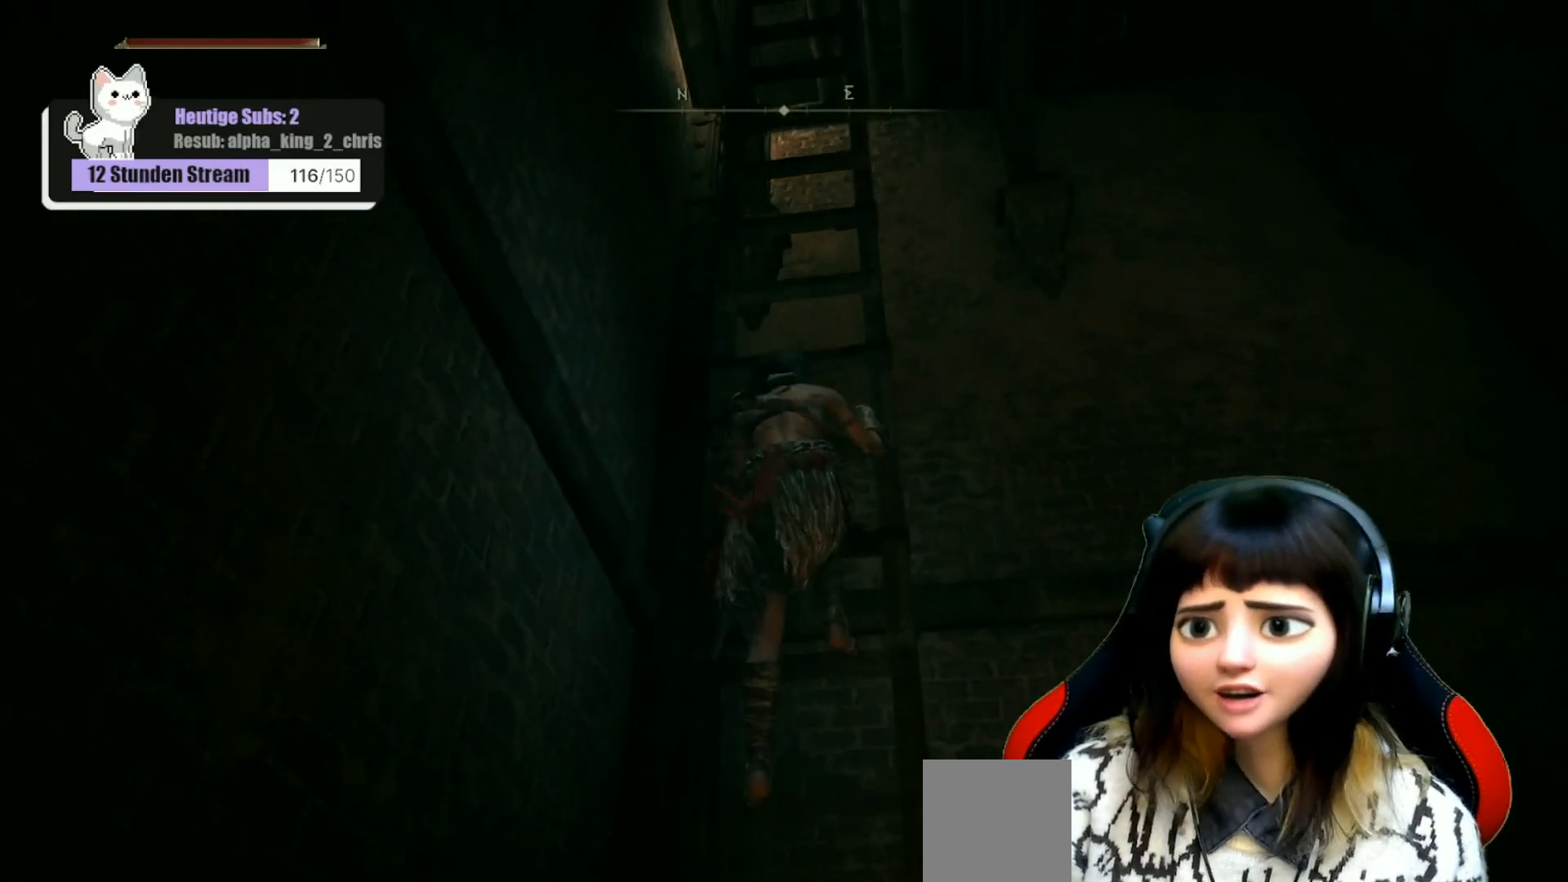
{"buttons": [], "left_stick": "up", "right_stick": "center", "events": [[400, "right_stick", "right"], [450, "right_stick", "center"]]}
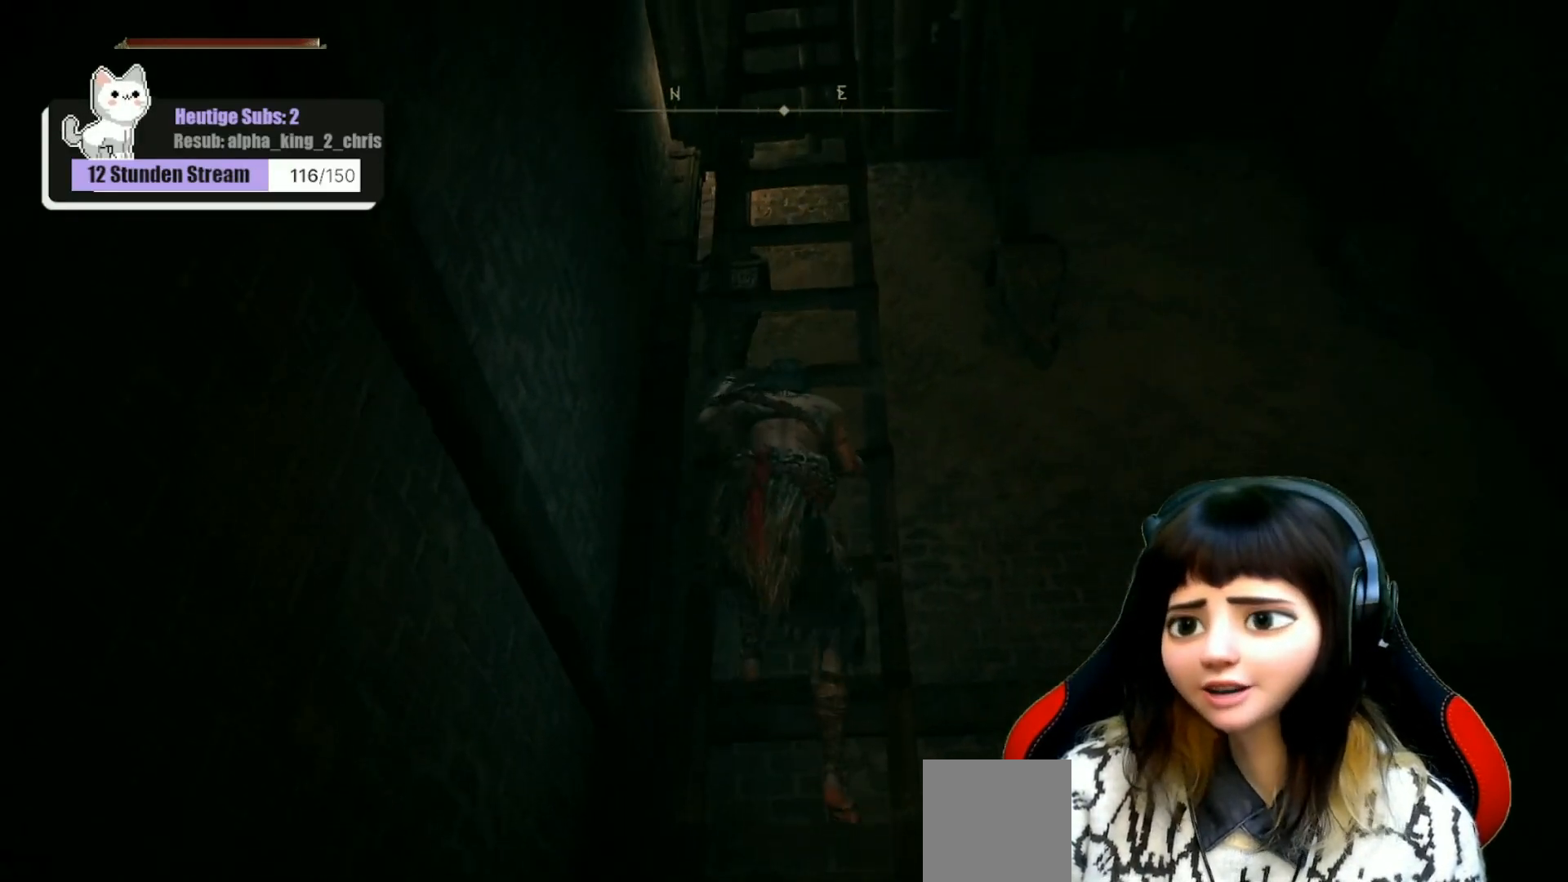
{"buttons": [], "left_stick": "up", "right_stick": "center", "events": []}
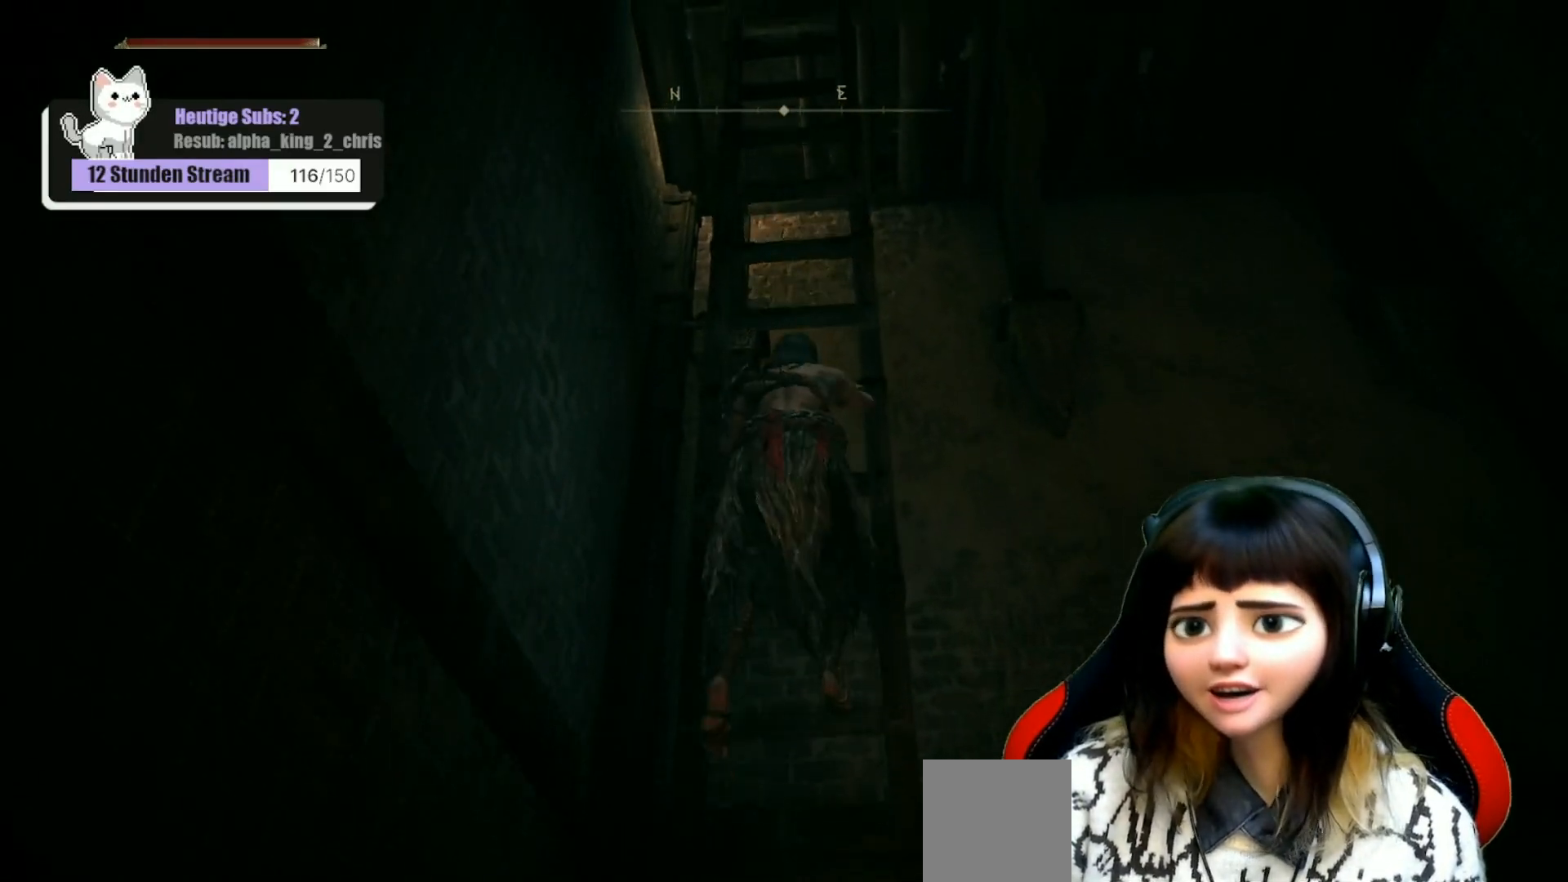
{"buttons": [], "left_stick": "up", "right_stick": "center", "events": [[317, "right_stick", "down-right"], [417, "right_stick", "center"]]}